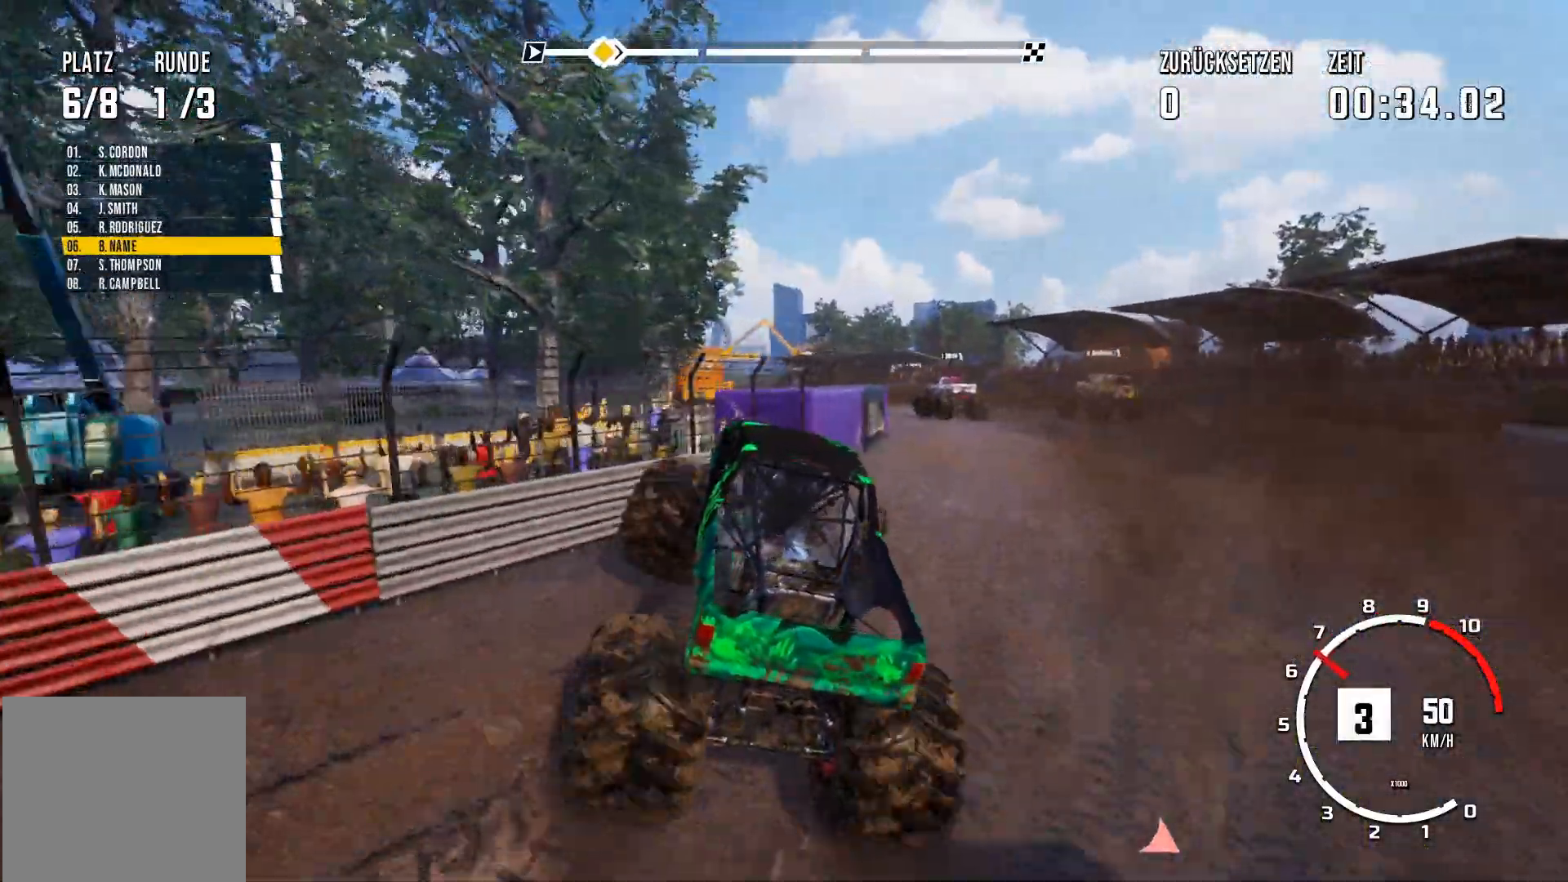
Gameplay with a controller (Xbox layout); each line is a JSON object with the inputs held at the frame after it. "events" lists button and stick changes between this image and that frame as [ms after this image, input, new state], when the widget could be followed in between. Not read: right_stick.
{"buttons": ["R2"], "left_stick": "left", "events": [[350, "left_stick", "center"], [450, "left_stick", "left"]]}
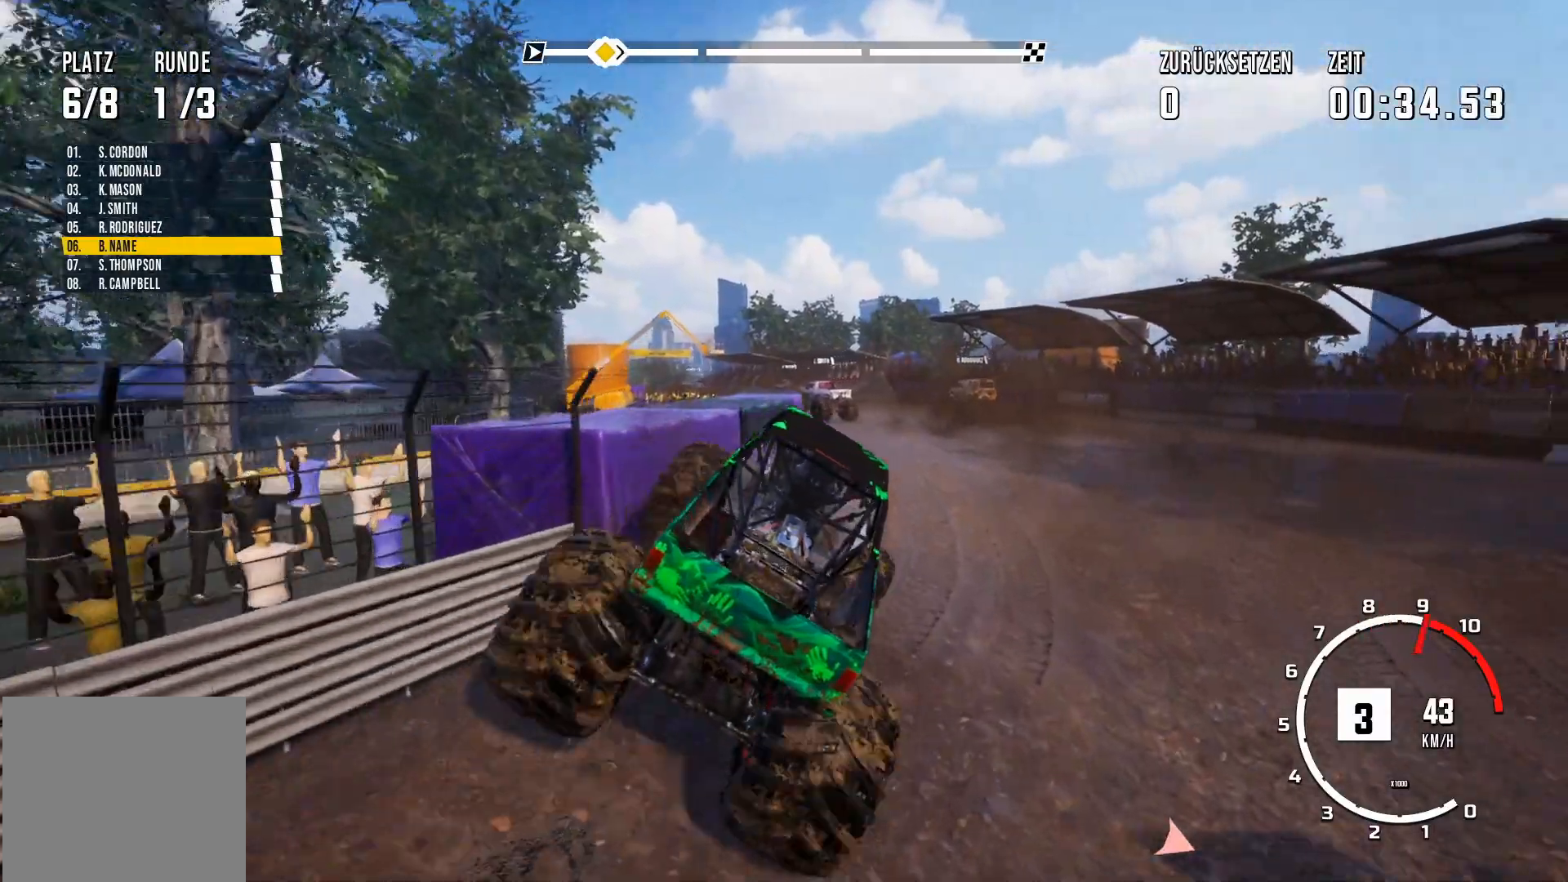
{"buttons": ["R2"], "left_stick": "center", "events": [[251, "left_stick", "center"]]}
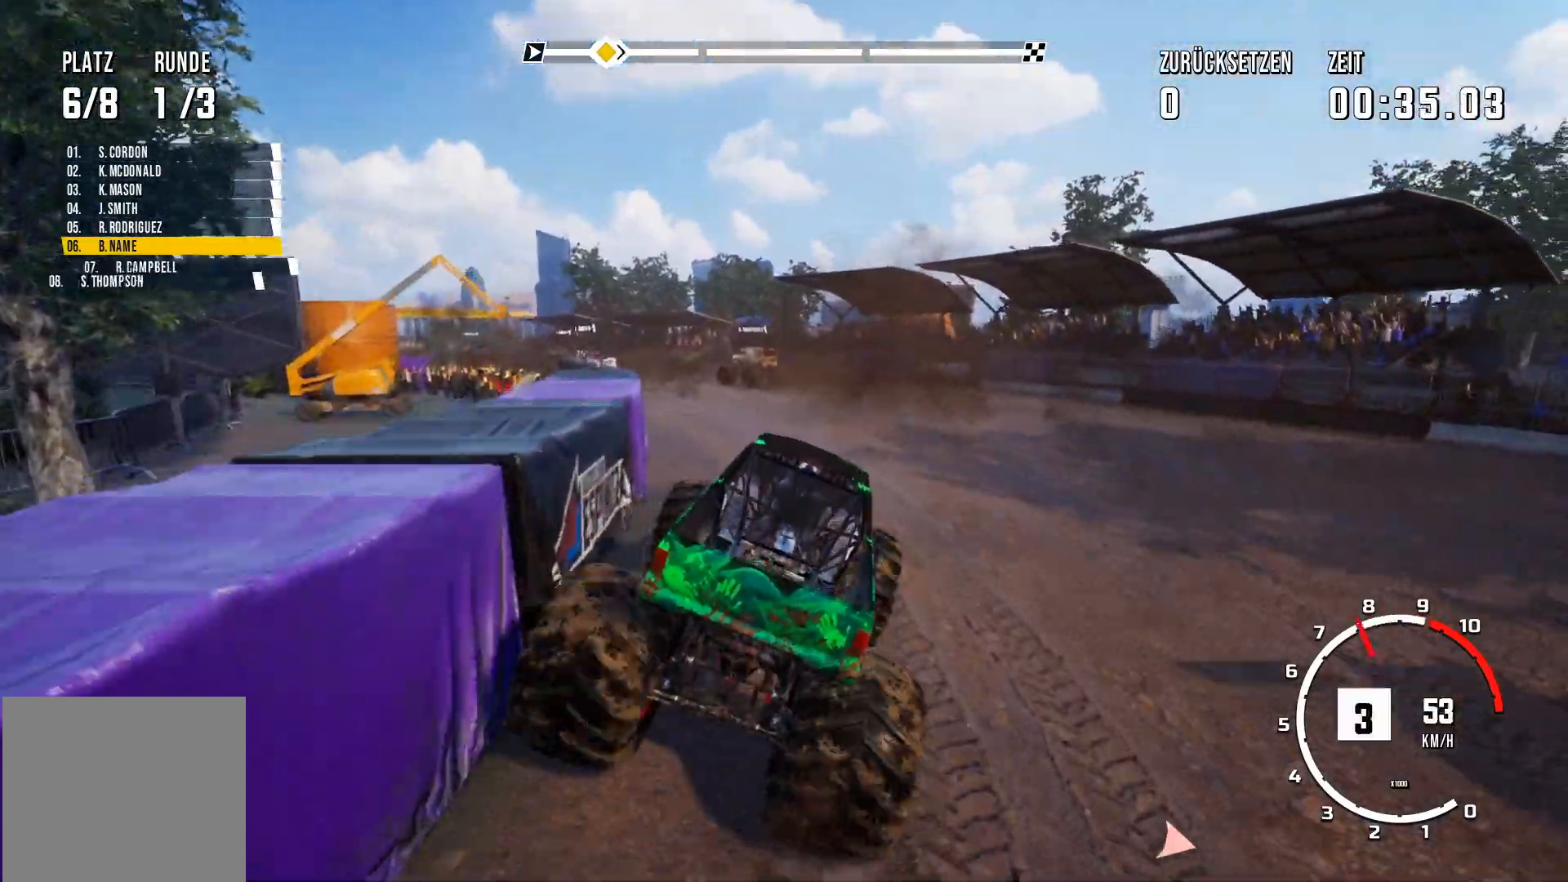
{"buttons": ["R2"], "left_stick": "left", "events": [[384, "left_stick", "left"]]}
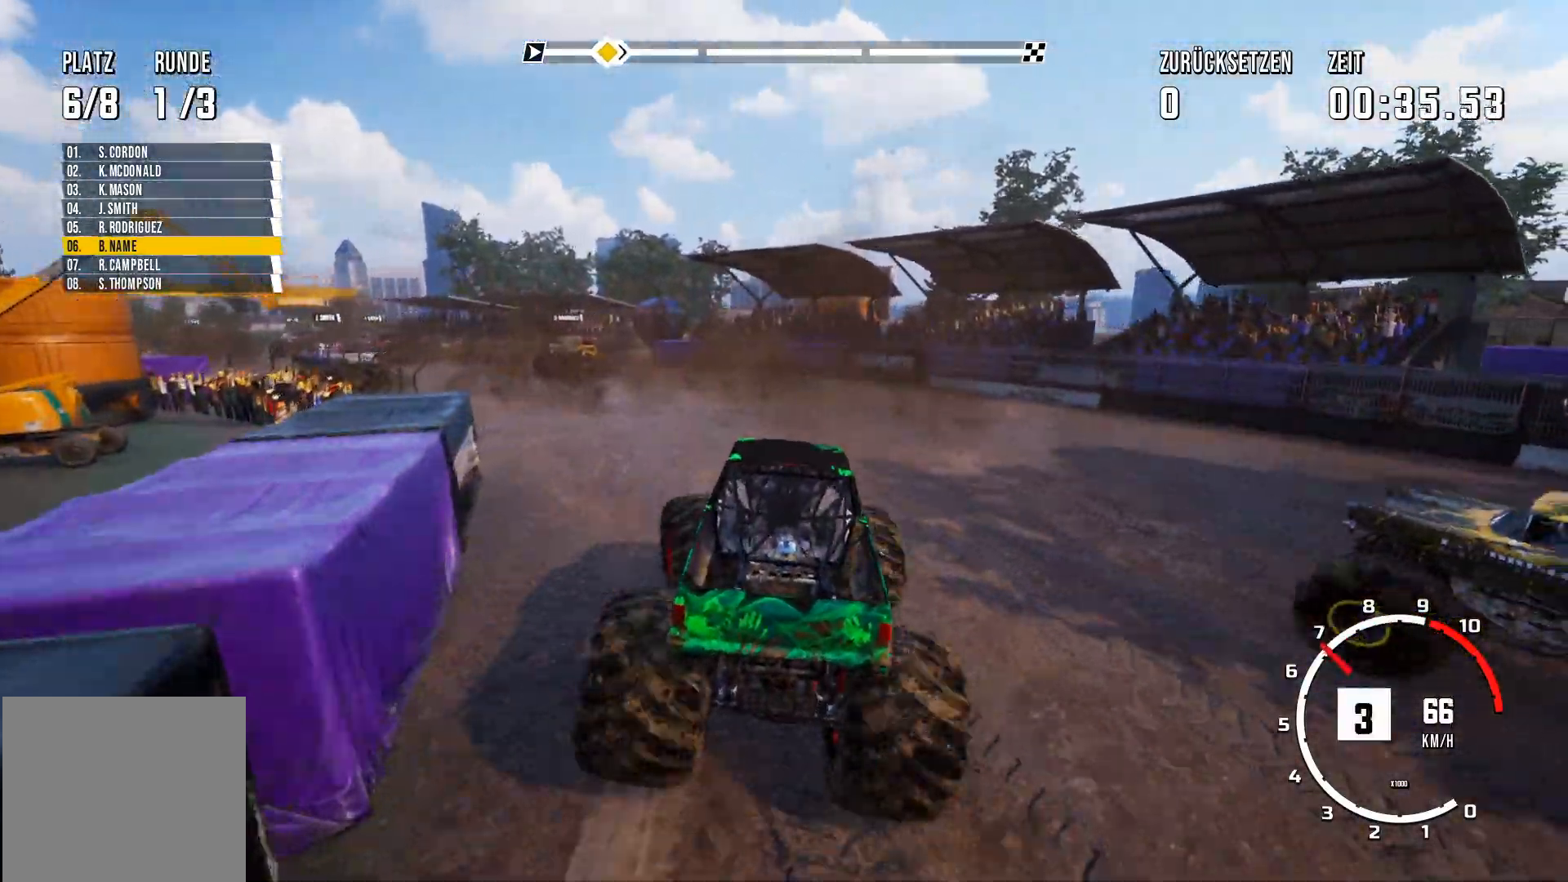
{"buttons": ["R2"], "left_stick": "center", "events": [[167, "left_stick", "center"]]}
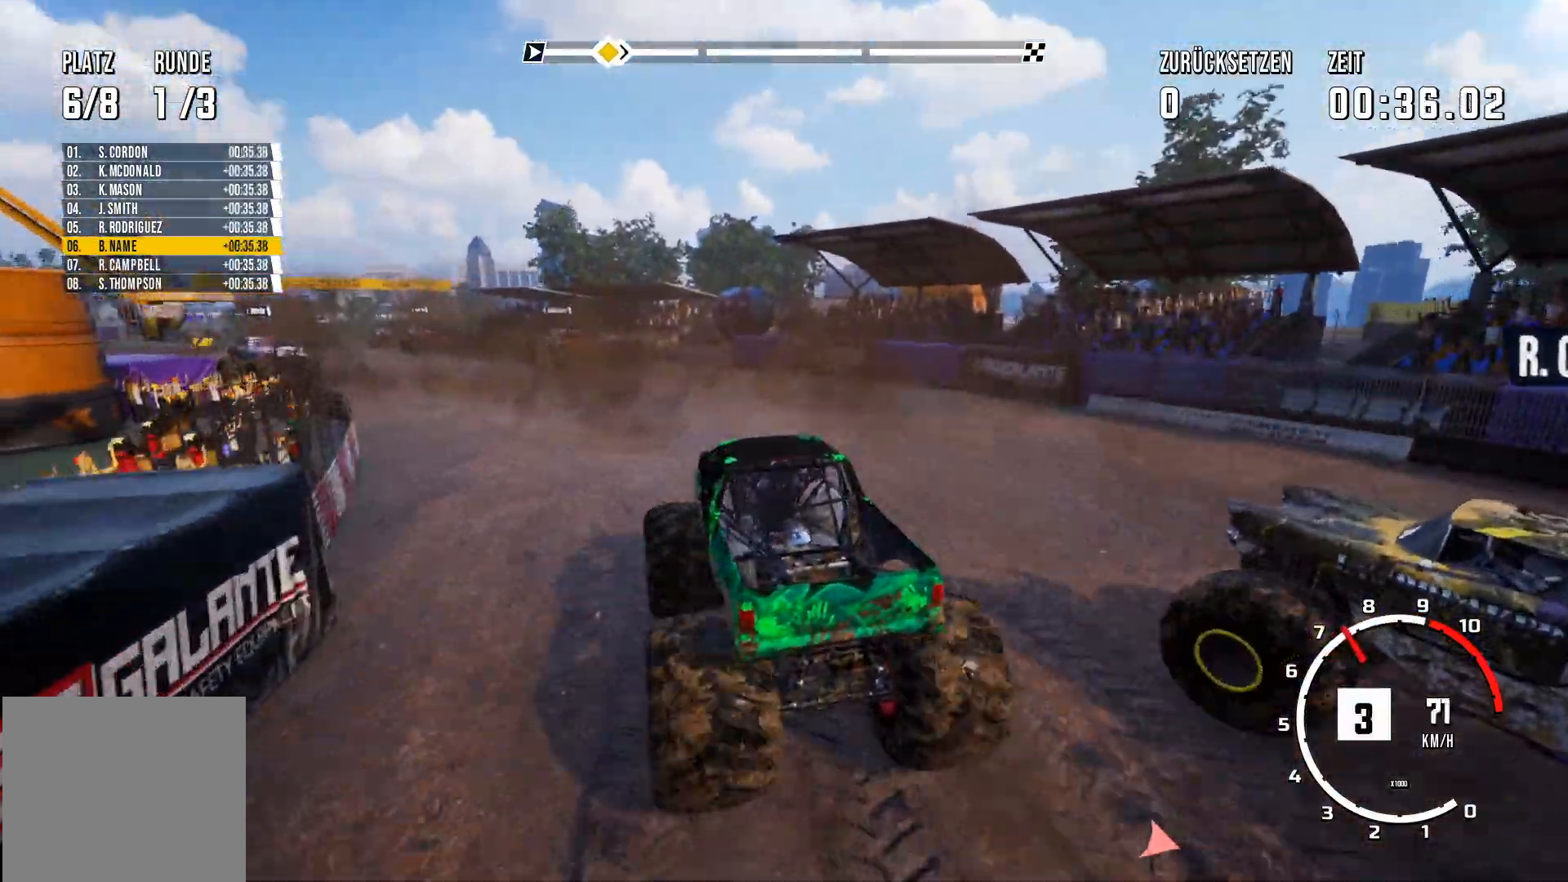
{"buttons": ["R2"], "left_stick": "left", "events": [[334, "left_stick", "left"]]}
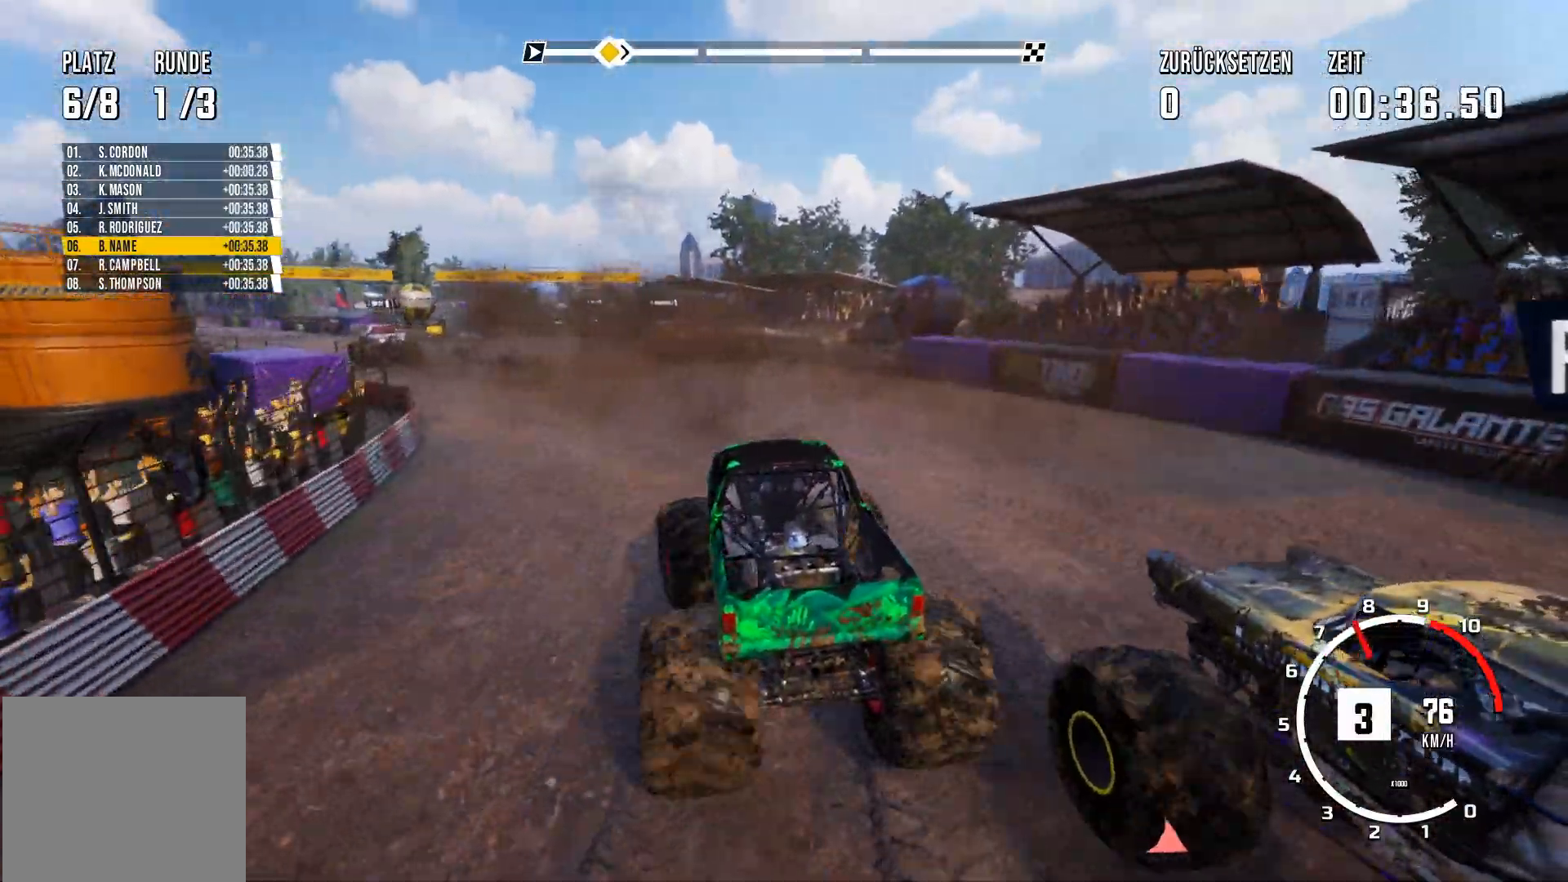
{"buttons": ["R2"], "left_stick": "center", "events": [[451, "left_stick", "center"]]}
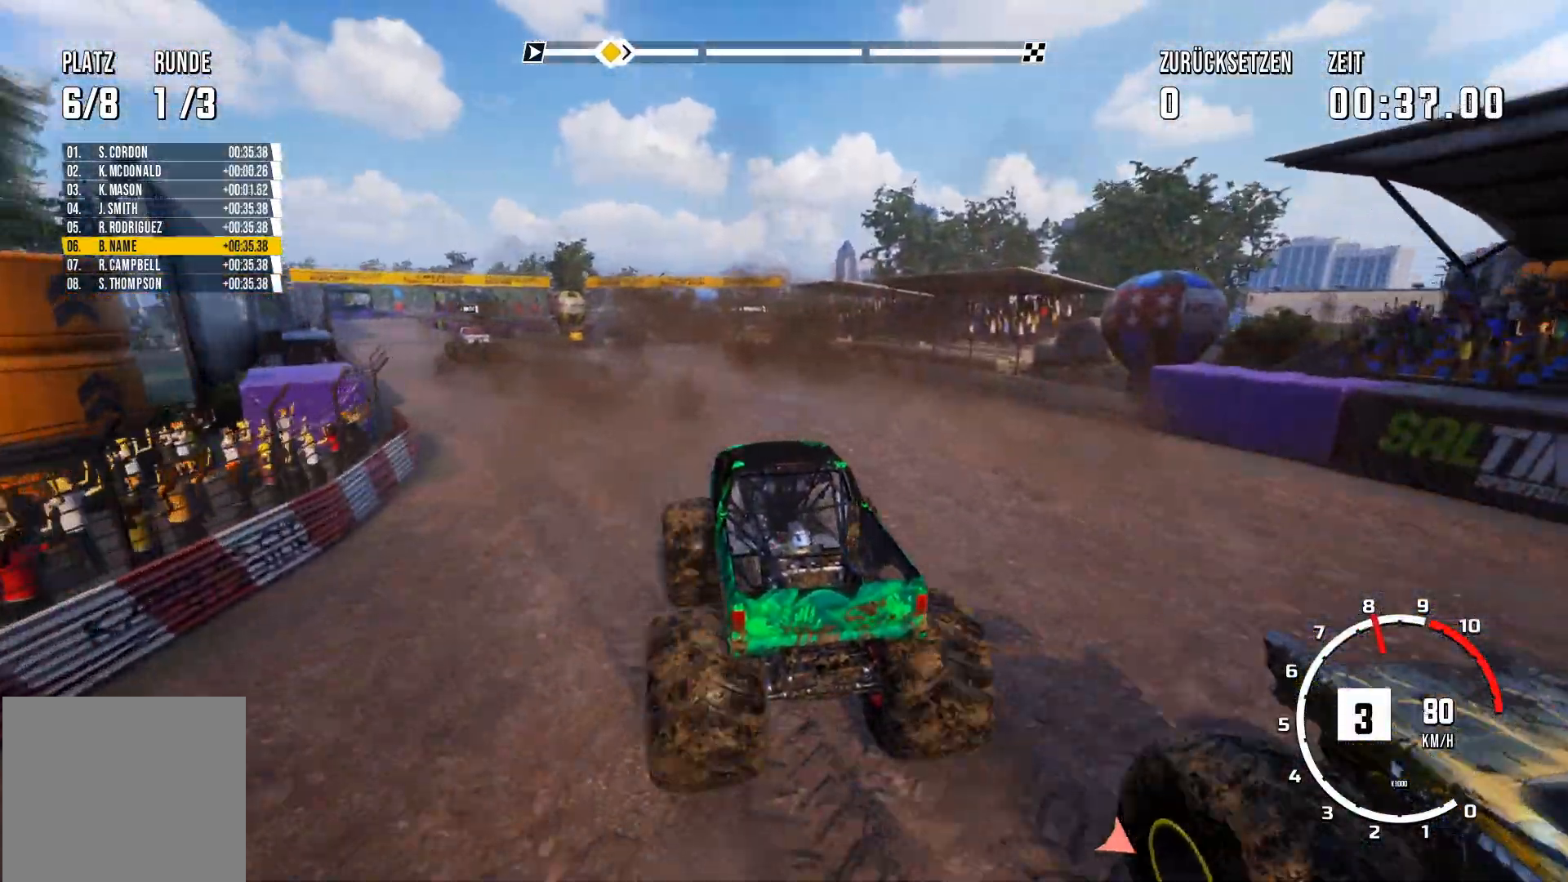
{"buttons": ["R2"], "left_stick": "left", "events": [[417, "left_stick", "left"]]}
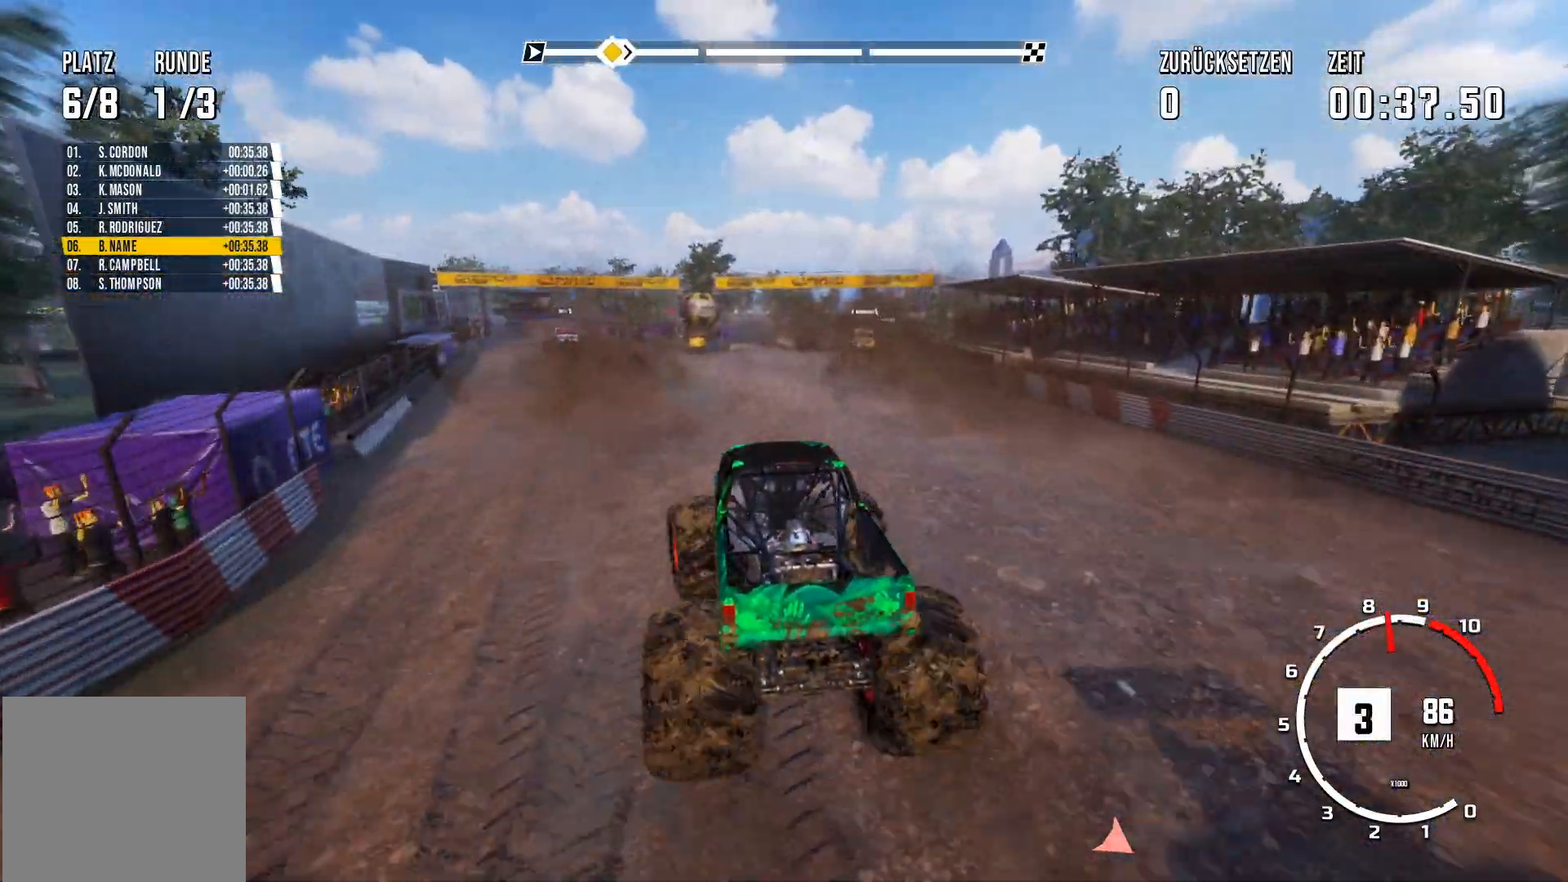
{"buttons": ["R2"], "left_stick": "center", "events": [[34, "left_stick", "center"], [217, "left_stick", "right"], [384, "left_stick", "center"]]}
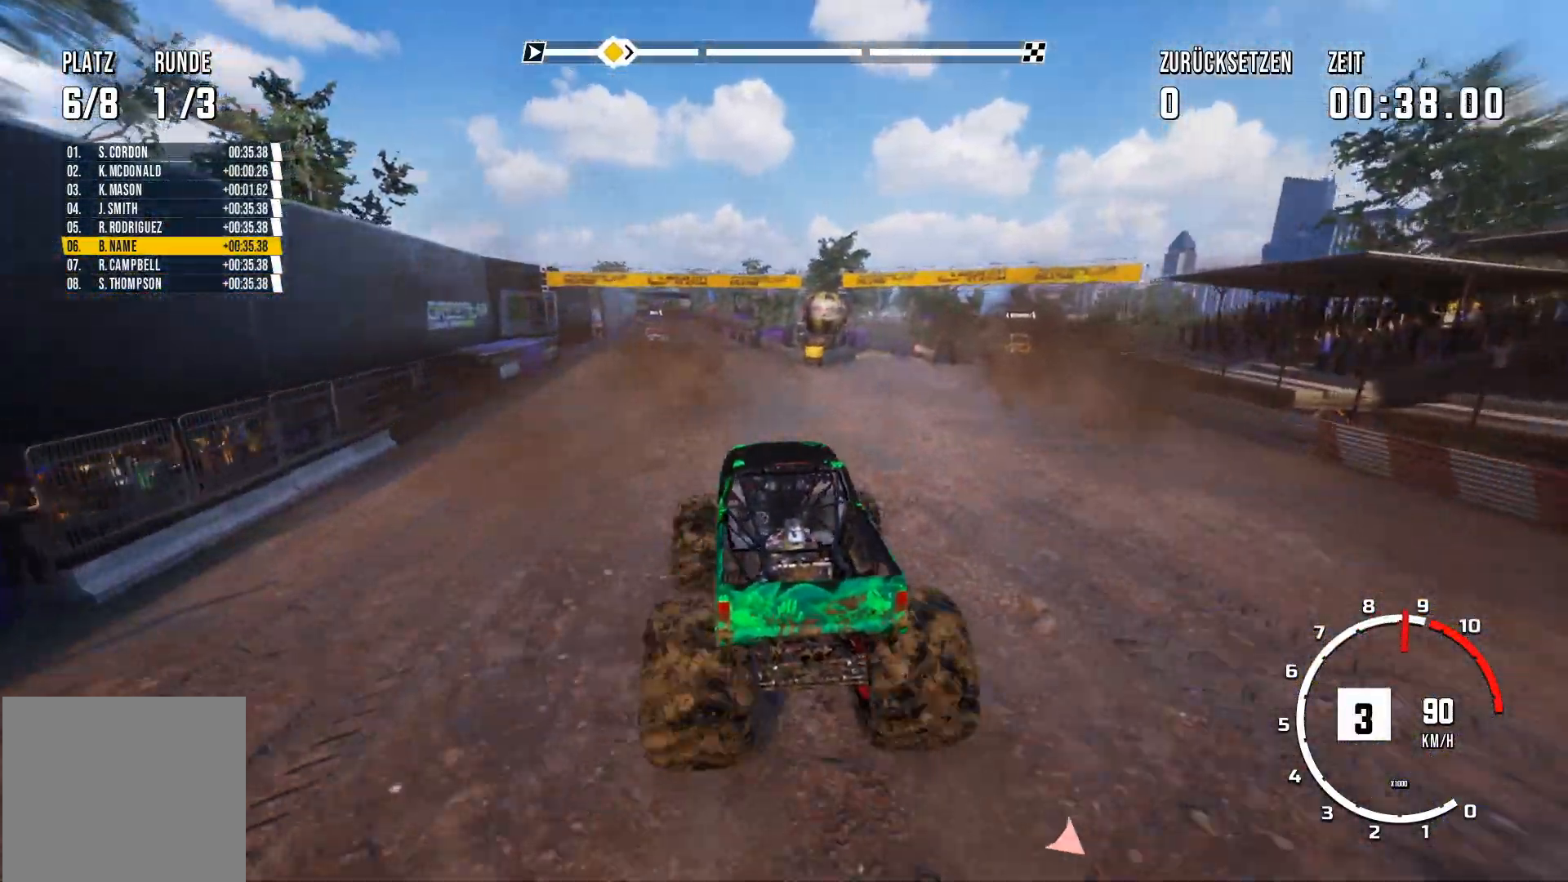
{"buttons": ["R2"], "left_stick": "center", "events": [[300, "left_stick", "left"], [467, "left_stick", "center"]]}
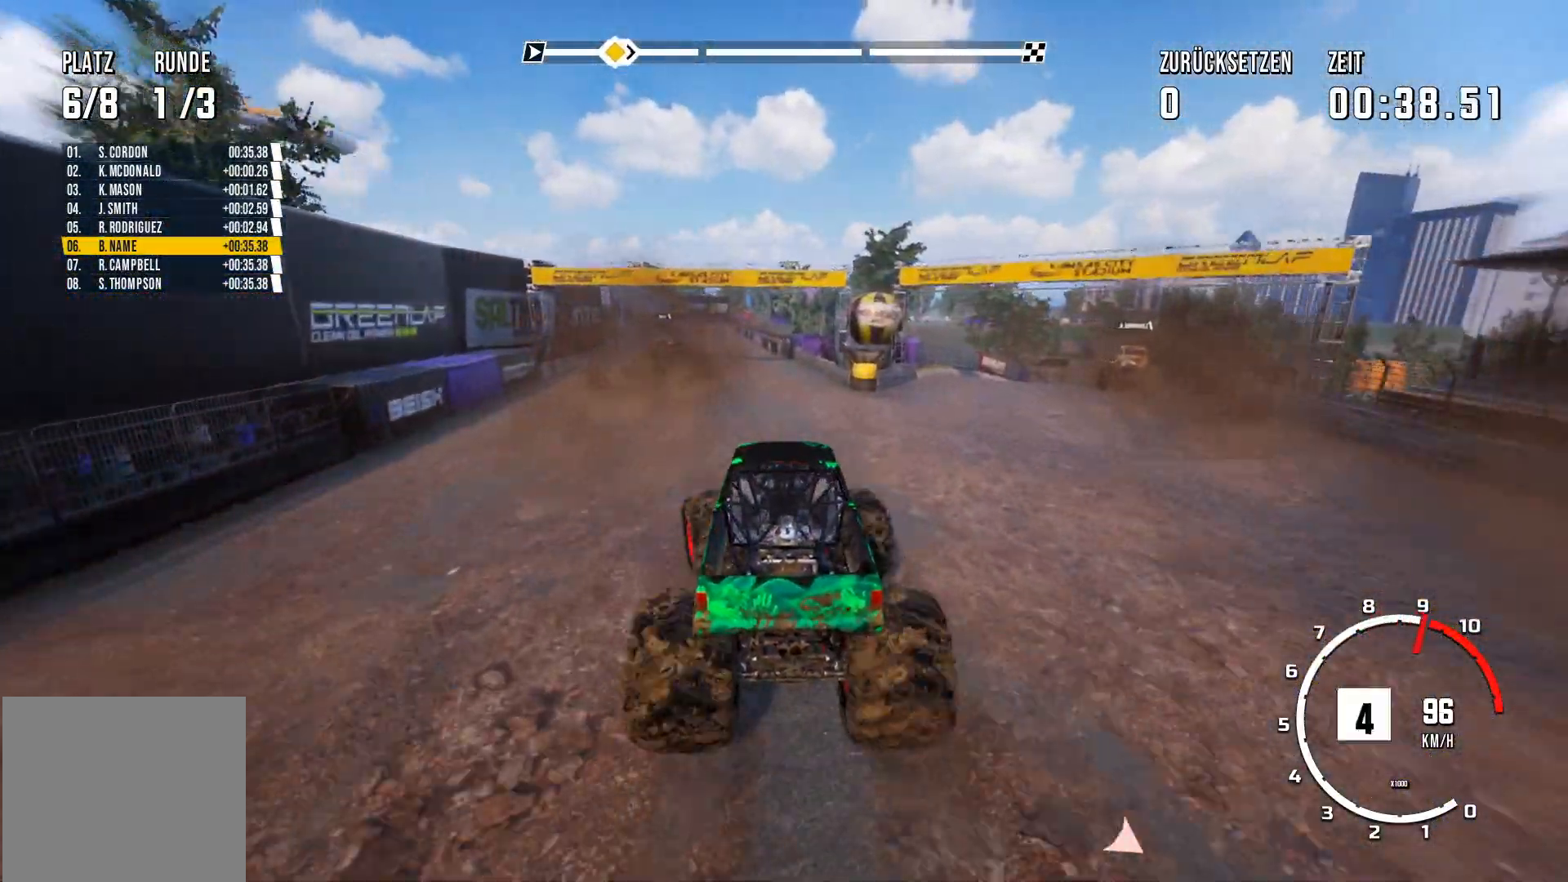
{"buttons": ["R2"], "left_stick": "center", "events": []}
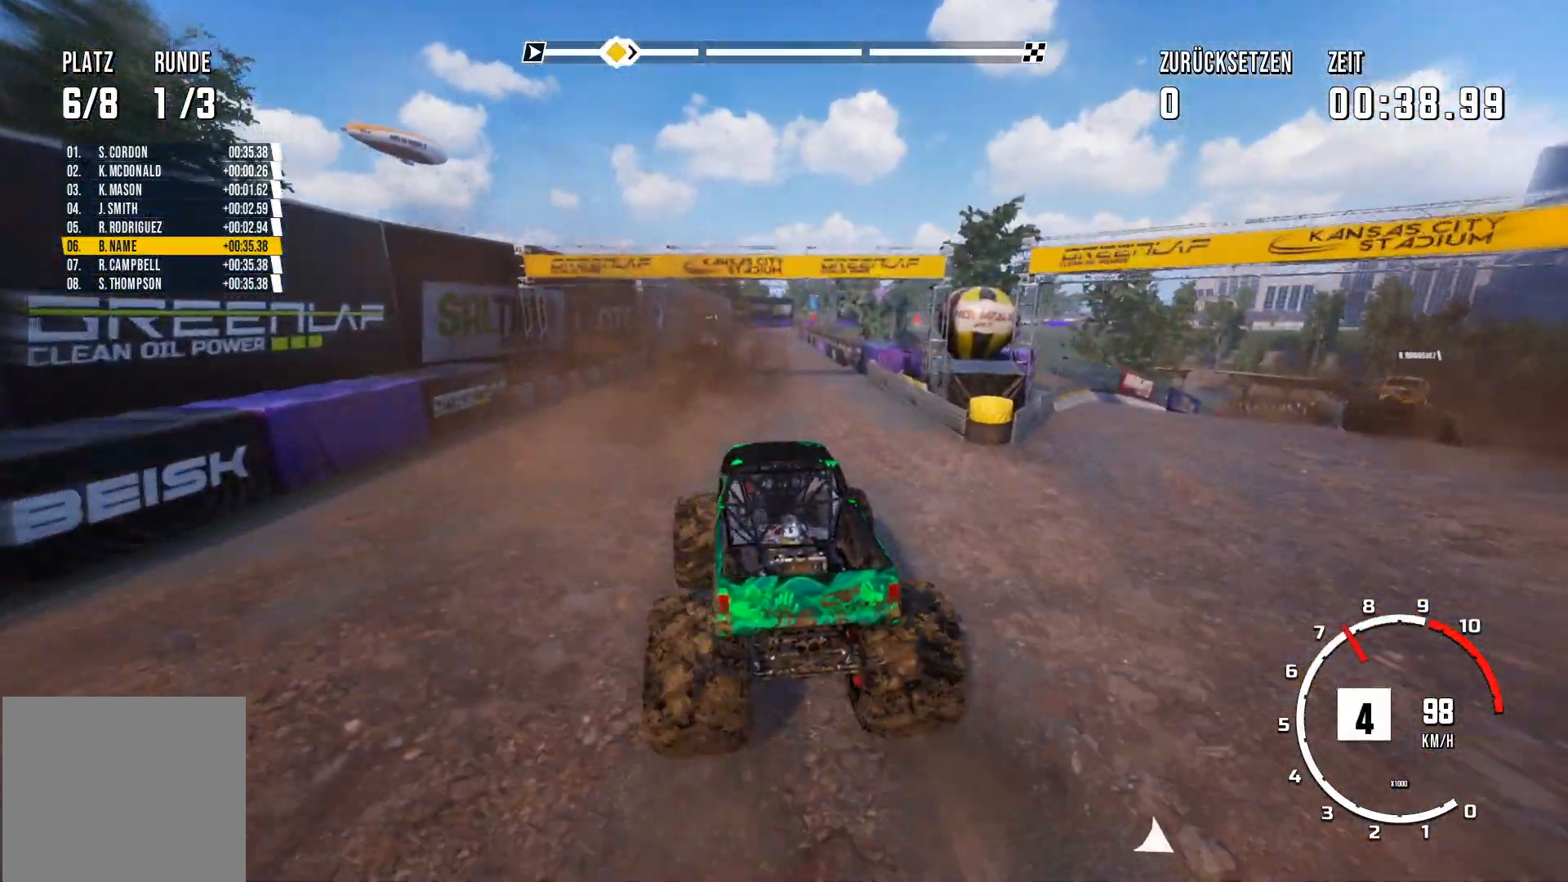
{"buttons": ["R2"], "left_stick": "right", "events": [[417, "left_stick", "right"]]}
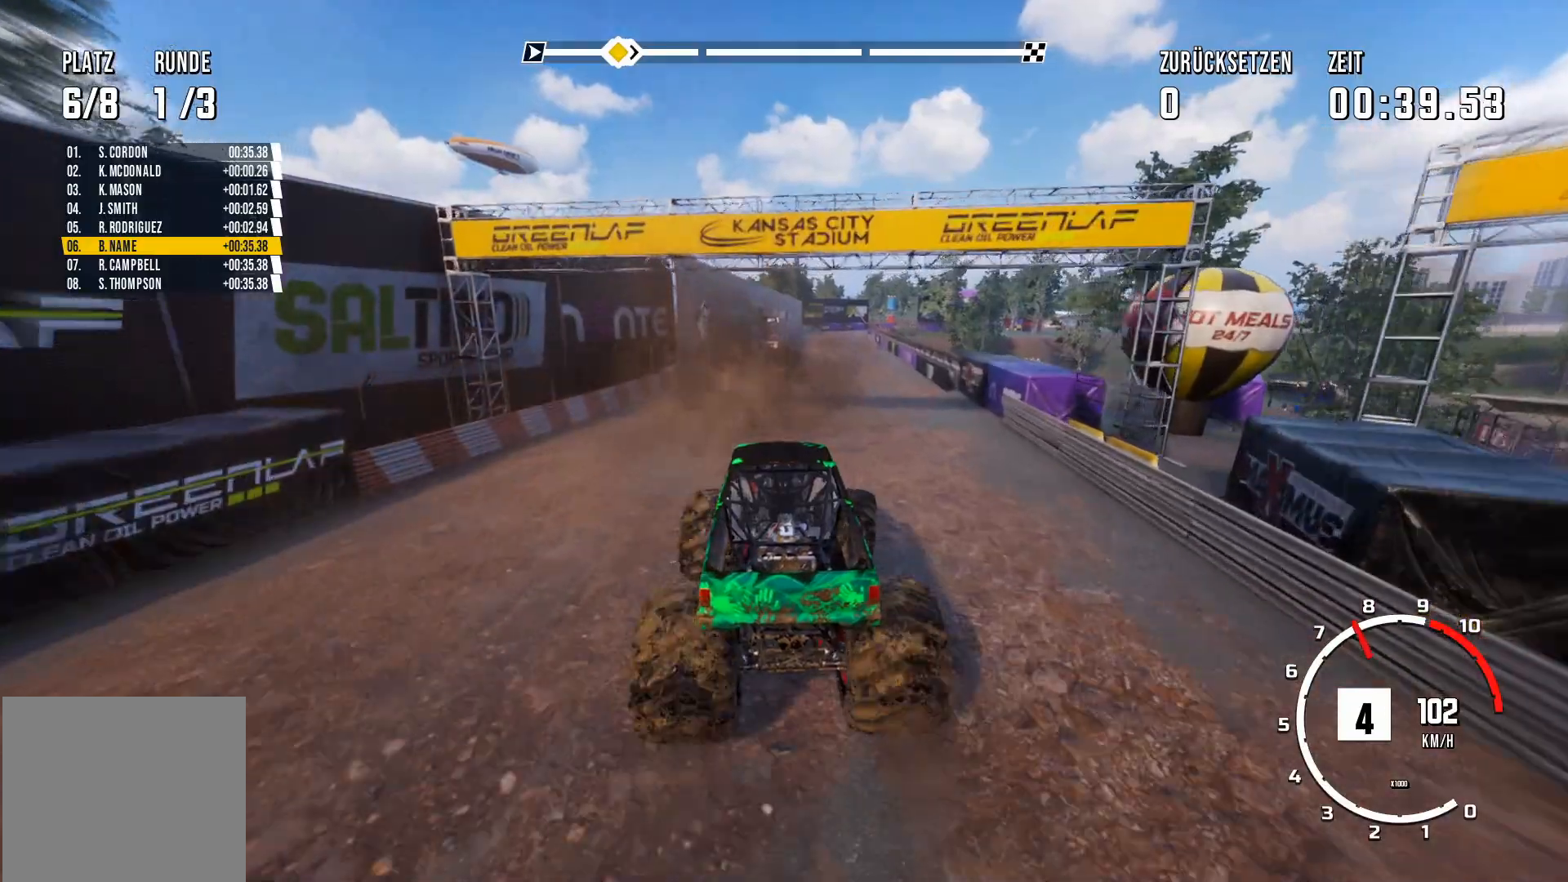
{"buttons": ["R2"], "left_stick": "center", "events": [[34, "left_stick", "center"]]}
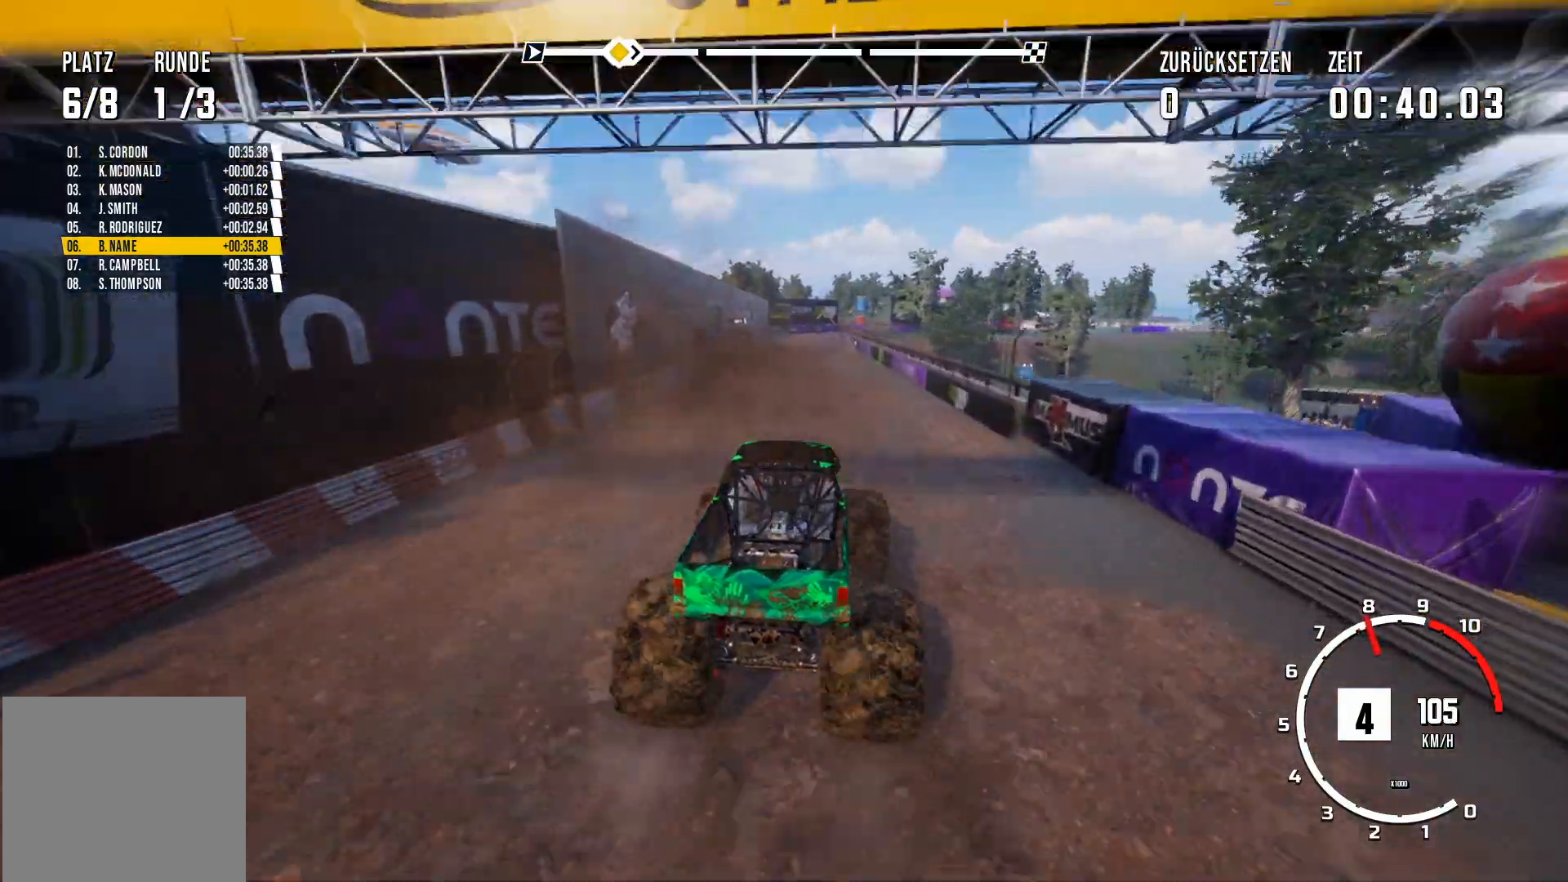
{"buttons": ["R2"], "left_stick": "center", "events": [[67, "left_stick", "left"], [284, "left_stick", "center"]]}
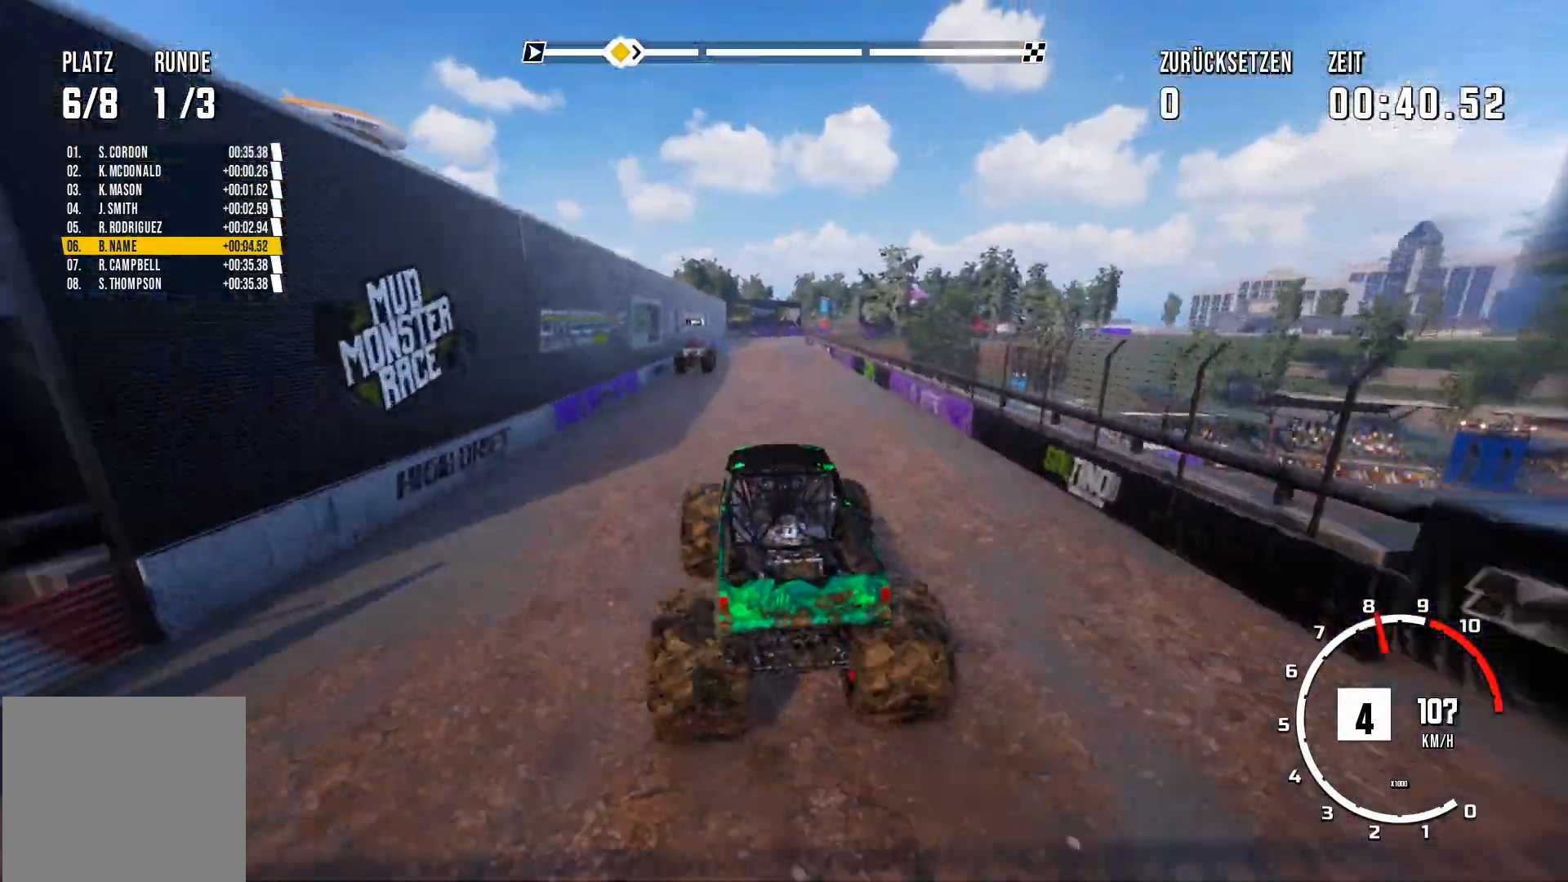
{"buttons": ["R2"], "left_stick": "center", "events": []}
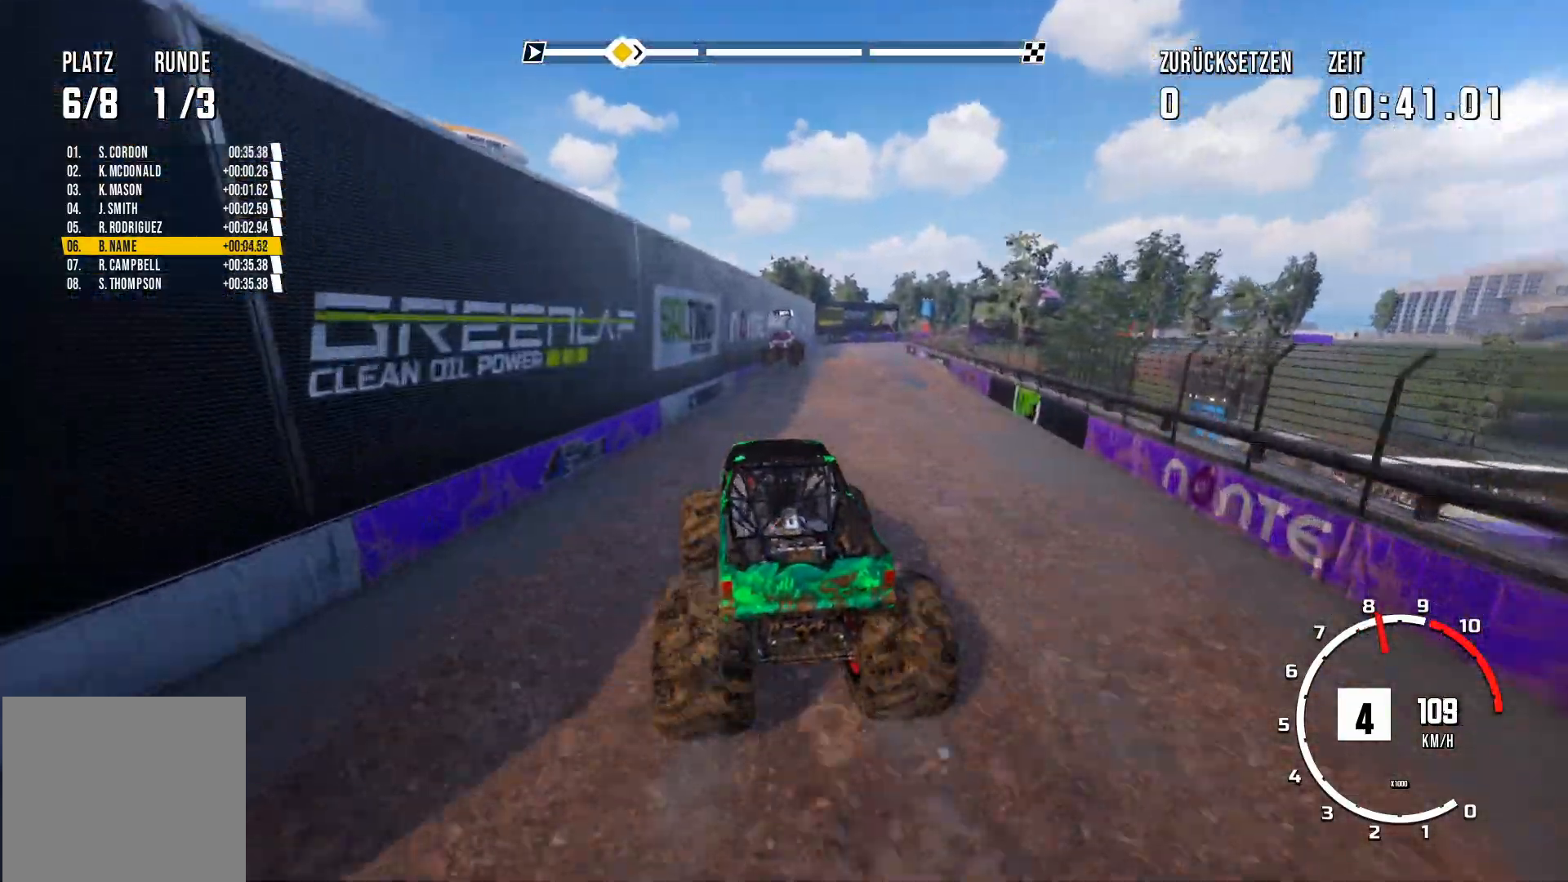
{"buttons": [], "left_stick": "right", "events": [[67, "left_stick", "right"], [183, "R2", "up"], [183, "left_stick", "center"], [350, "left_stick", "right"]]}
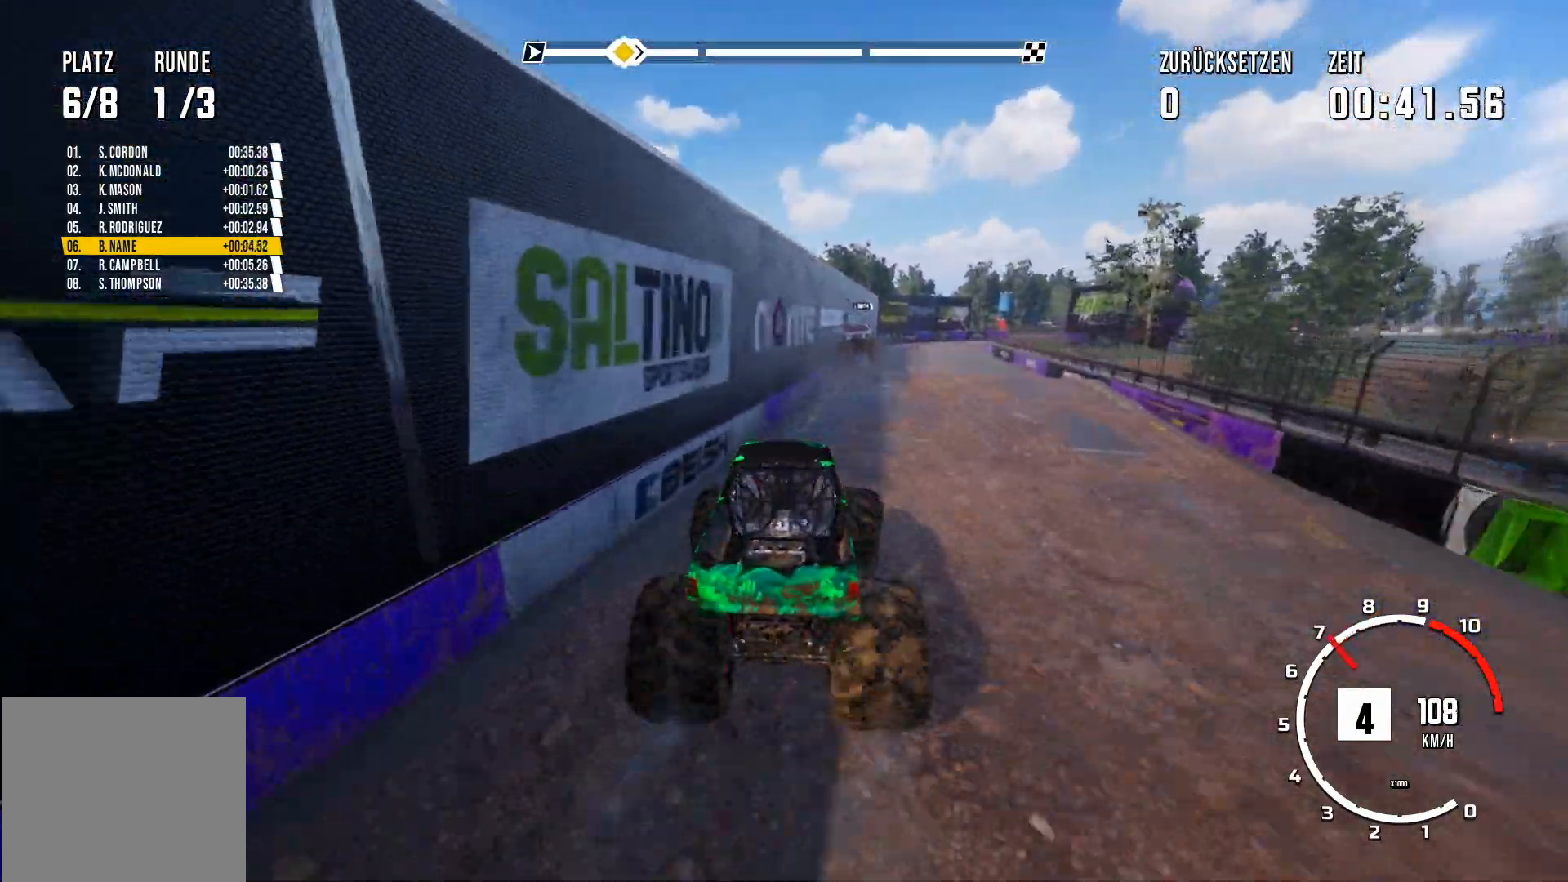
{"buttons": [], "left_stick": "center", "events": [[34, "left_stick", "center"]]}
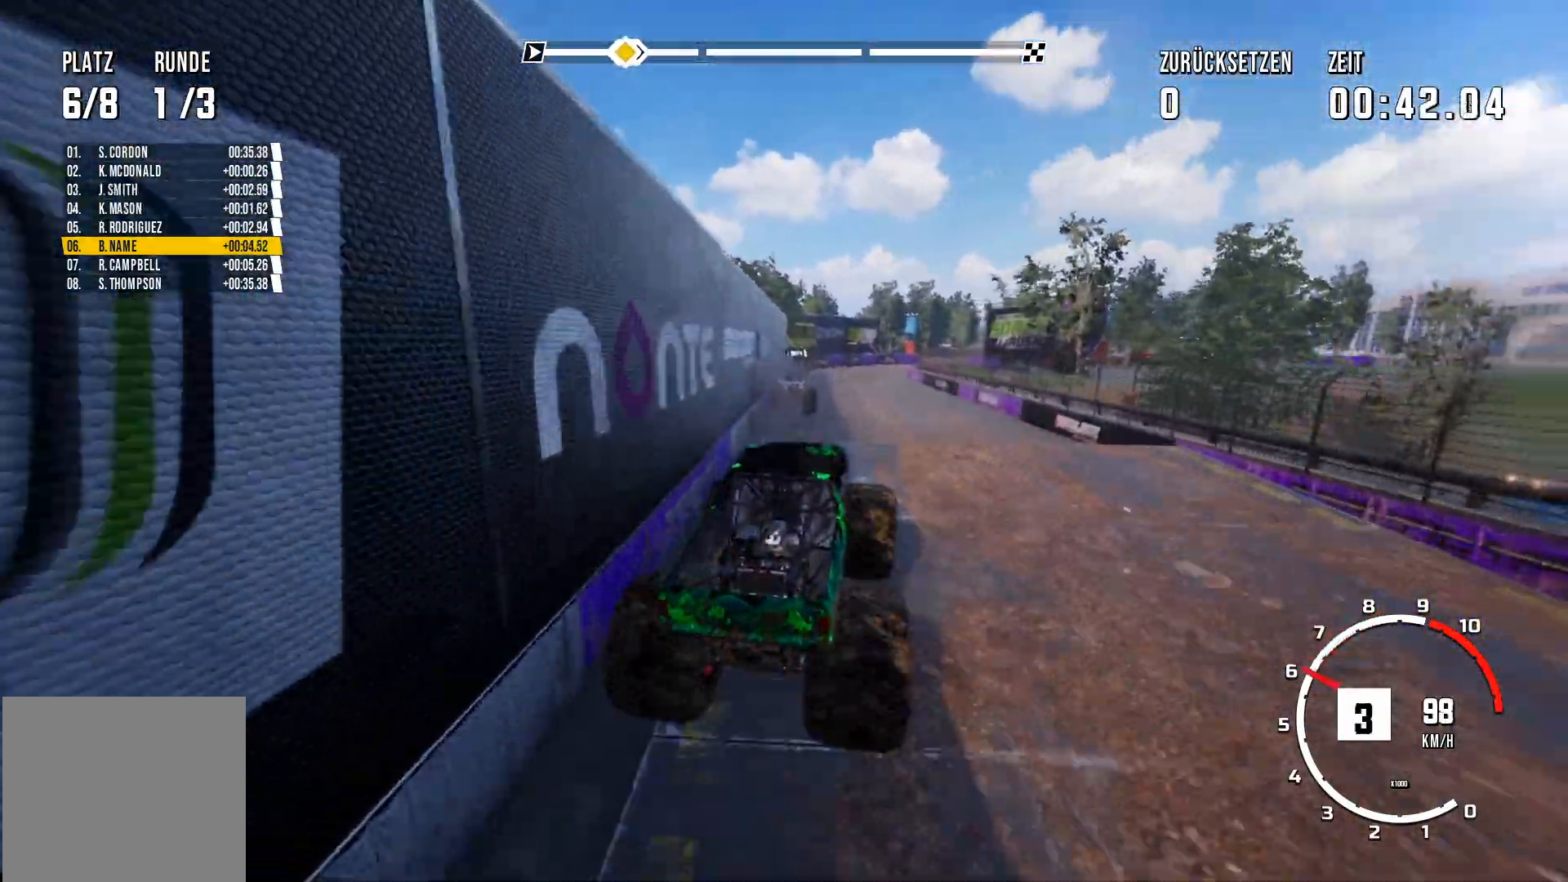
{"buttons": [], "left_stick": "left", "events": [[284, "R2", "down"], [334, "left_stick", "left"], [434, "R2", "up"]]}
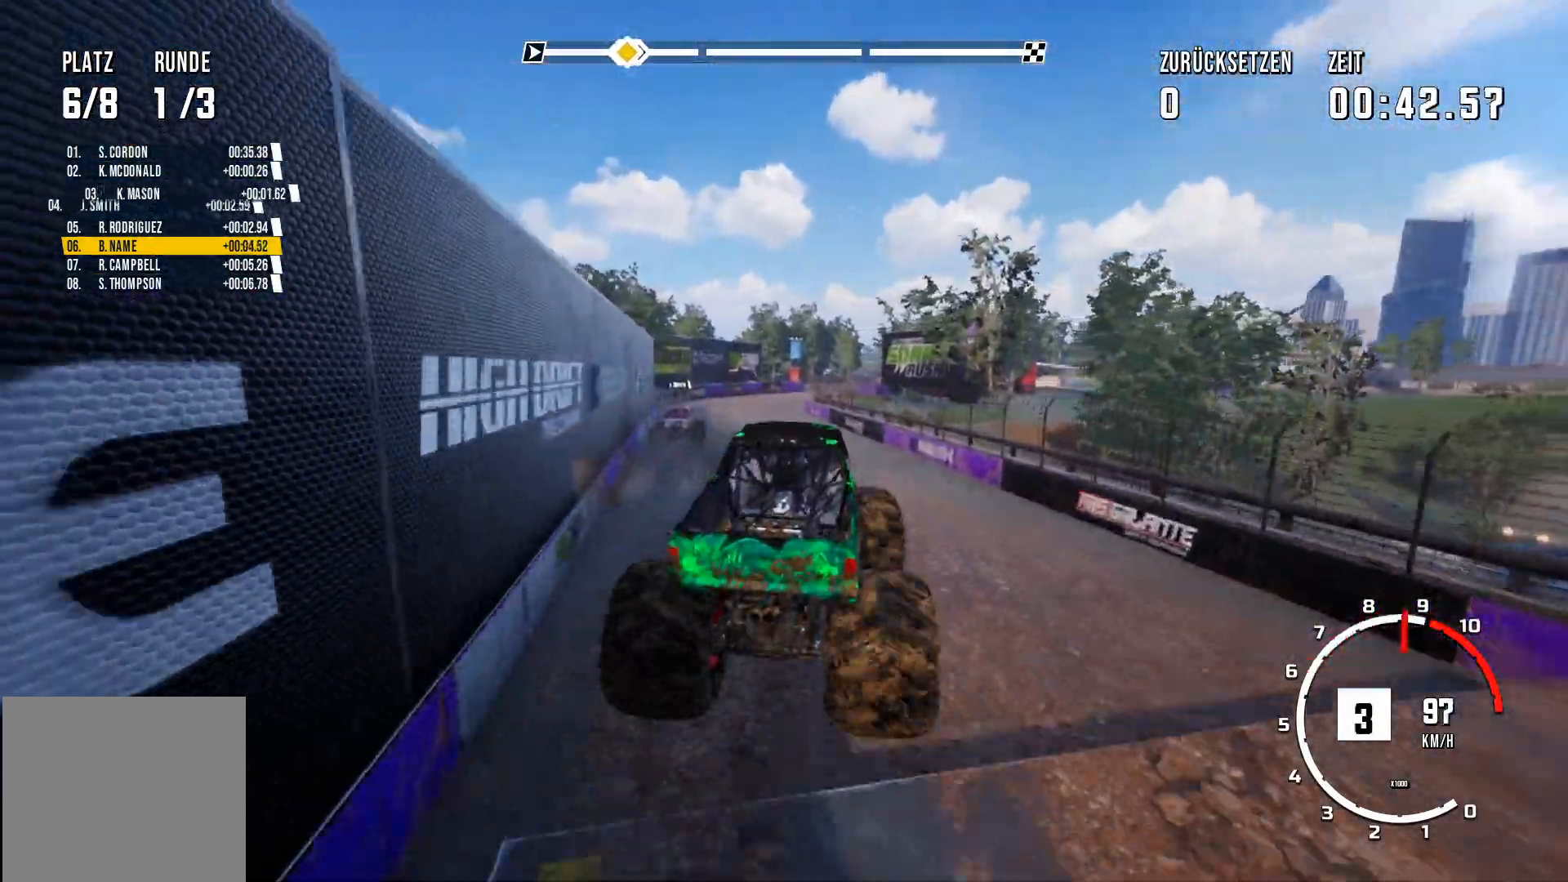
{"buttons": [], "left_stick": "center", "events": [[451, "left_stick", "center"]]}
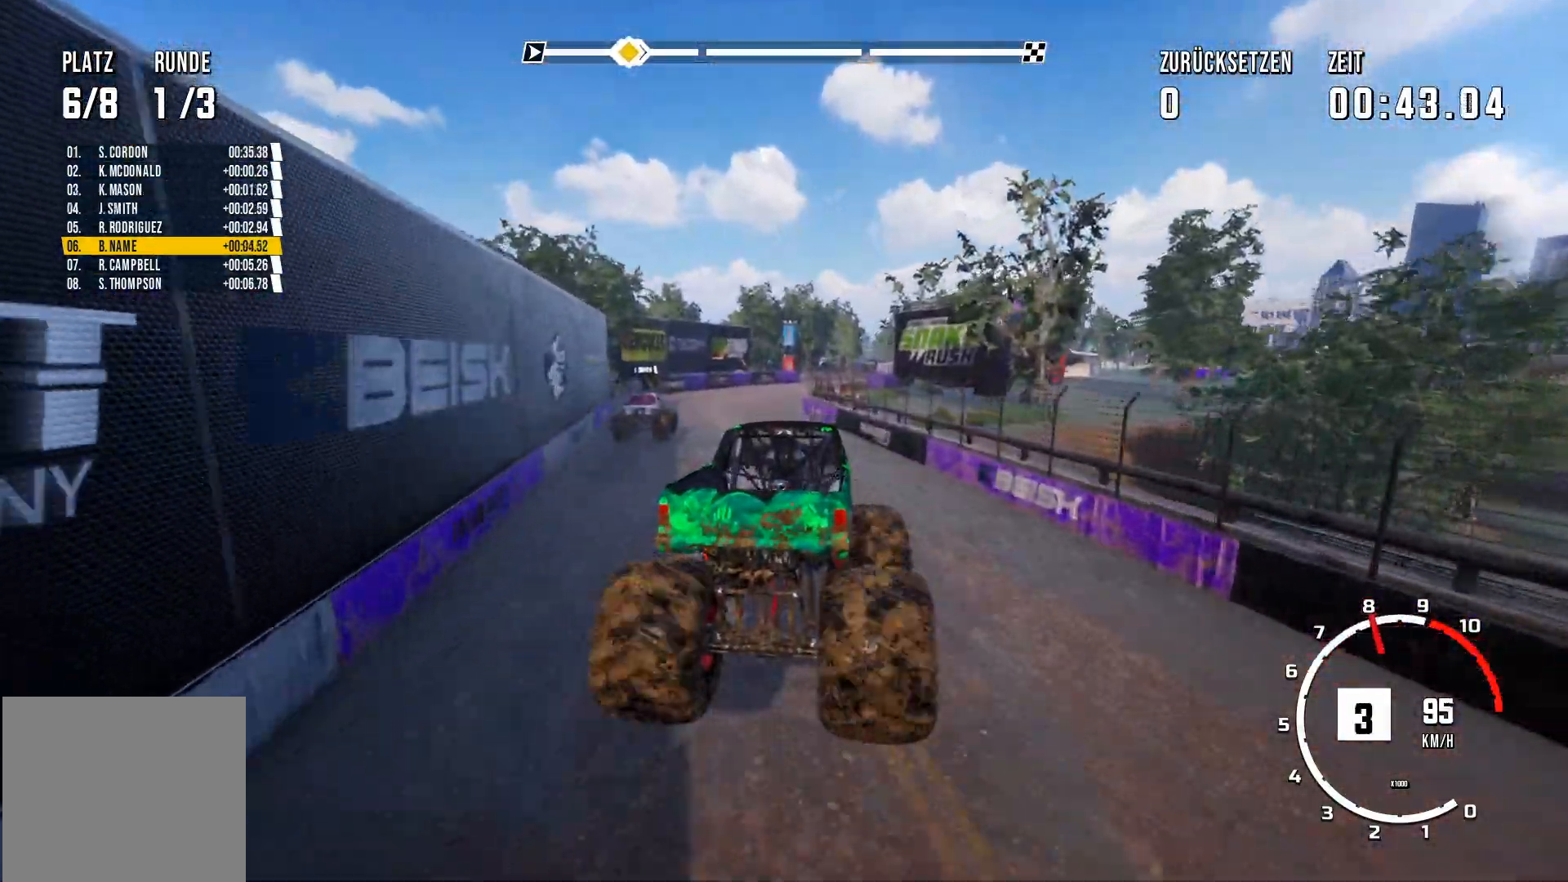
{"buttons": ["R2"], "left_stick": "center", "events": [[100, "left_stick", "left"], [334, "R2", "down"], [417, "left_stick", "center"]]}
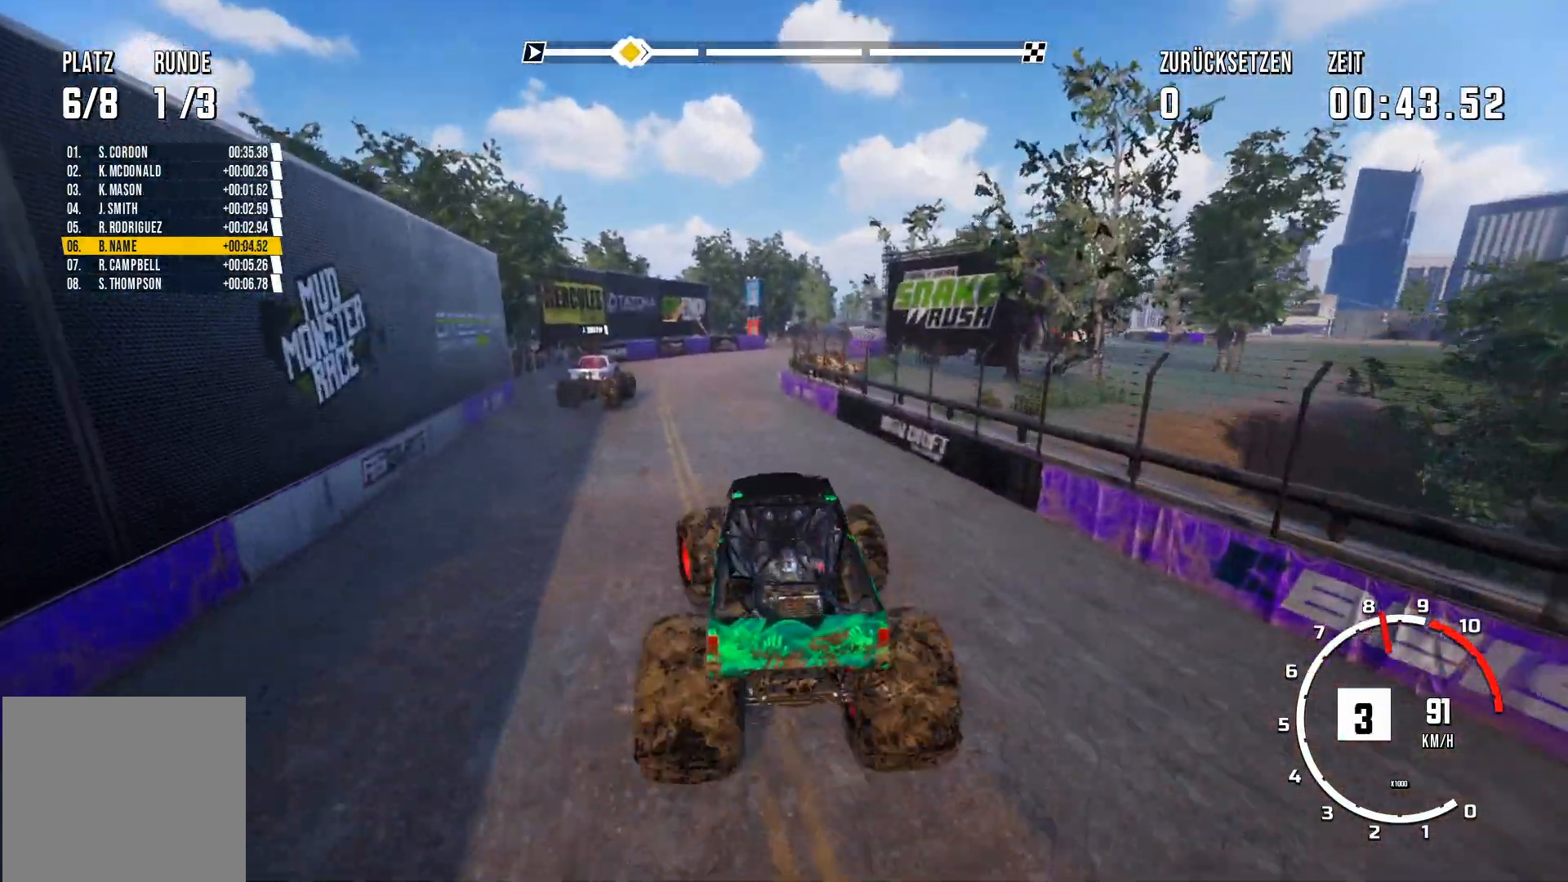
{"buttons": ["R2"], "left_stick": "right", "events": [[283, "left_stick", "right"]]}
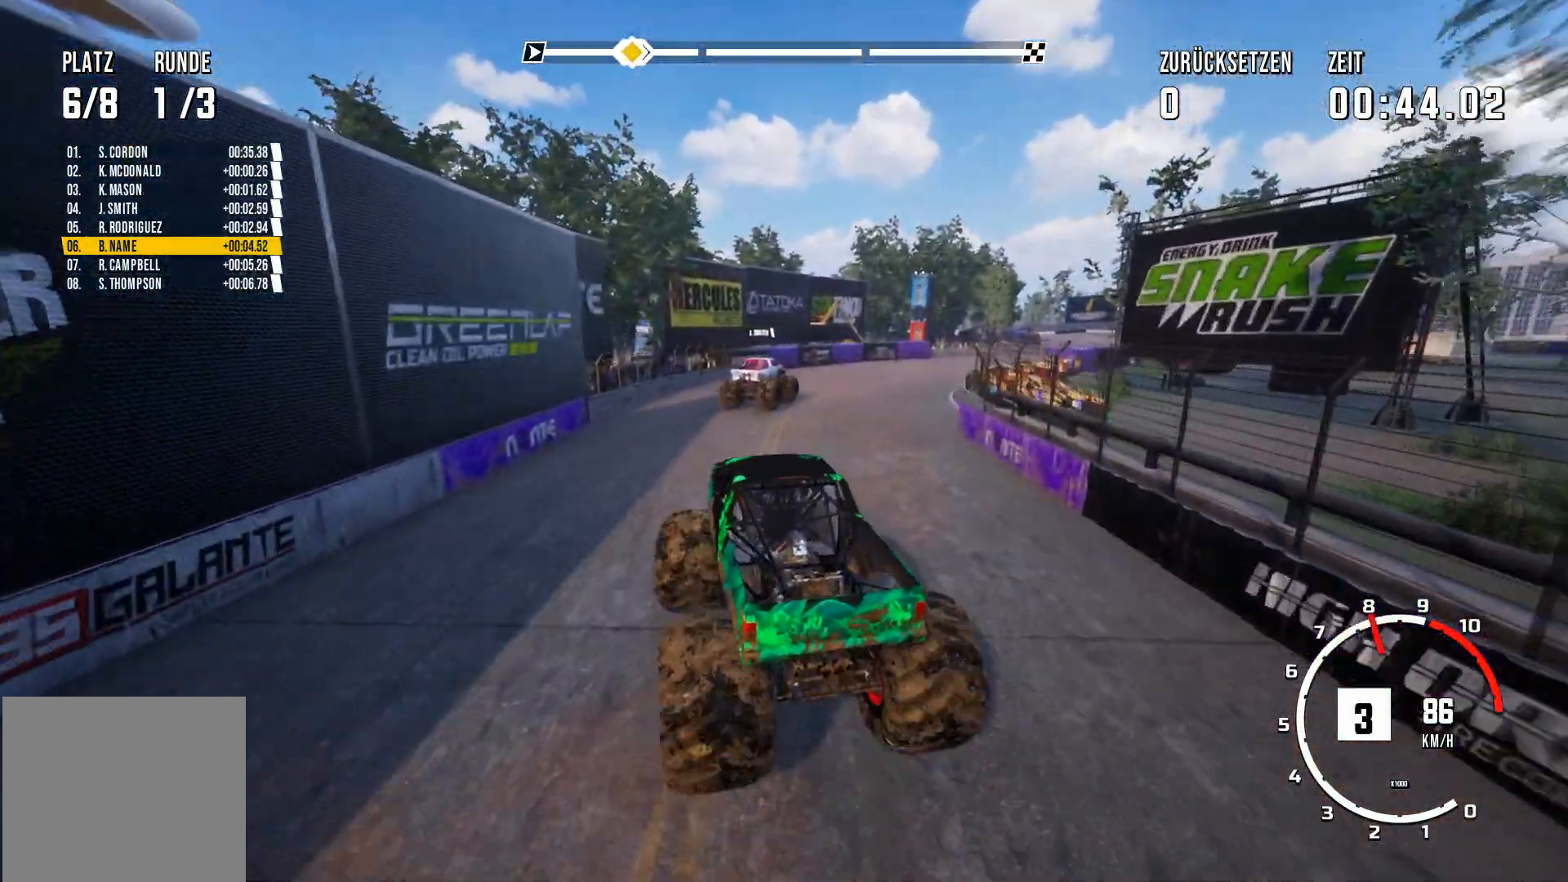
{"buttons": ["R2"], "left_stick": "center", "events": [[384, "left_stick", "center"]]}
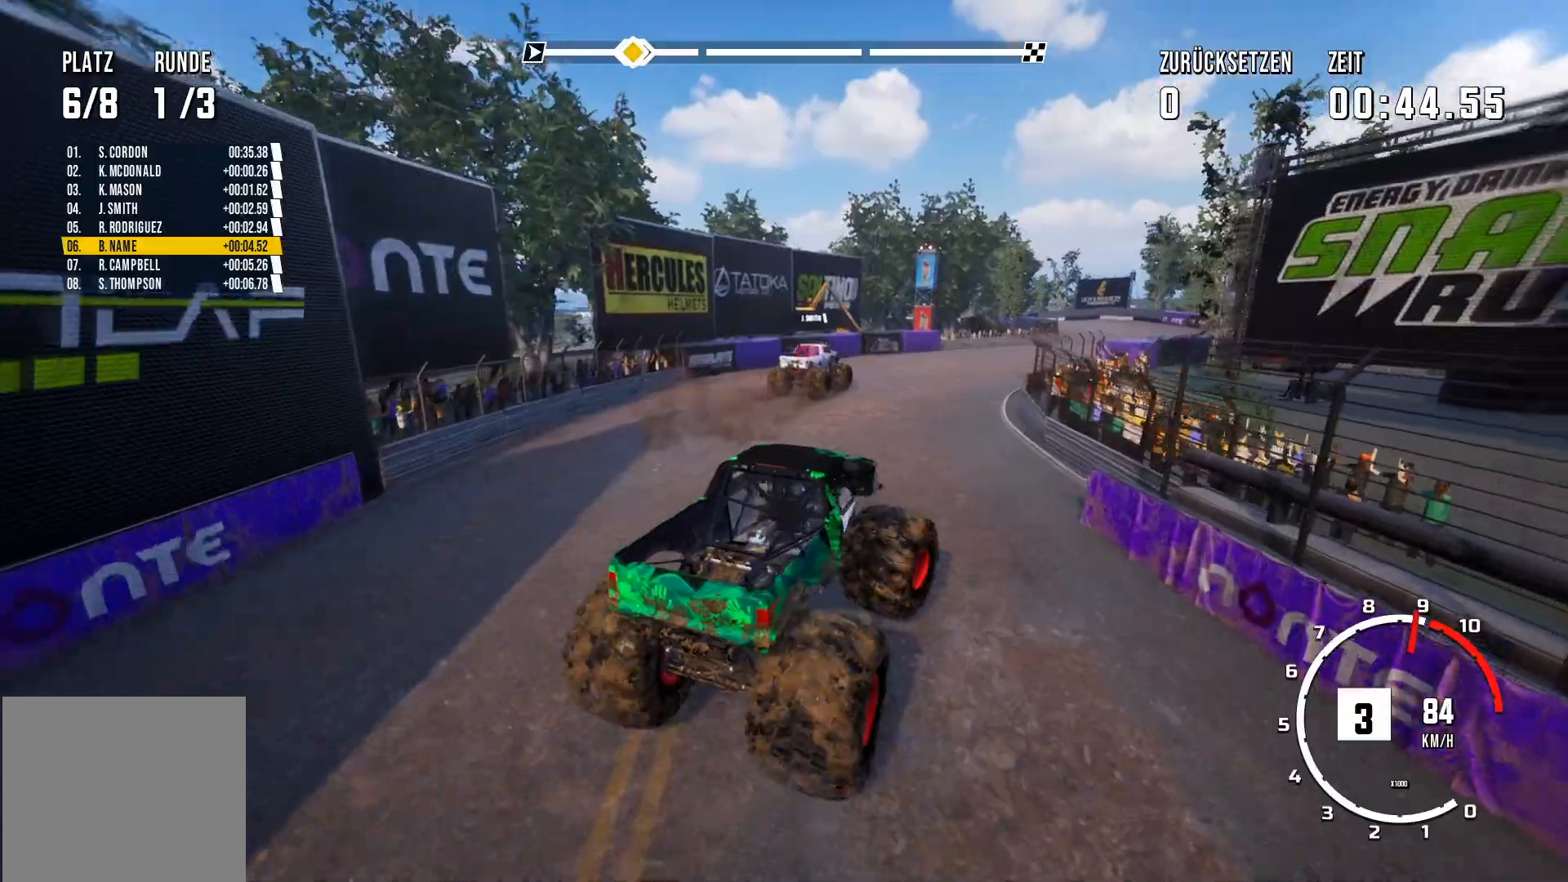
{"buttons": [], "left_stick": "left", "events": [[50, "left_stick", "left"], [434, "R2", "up"]]}
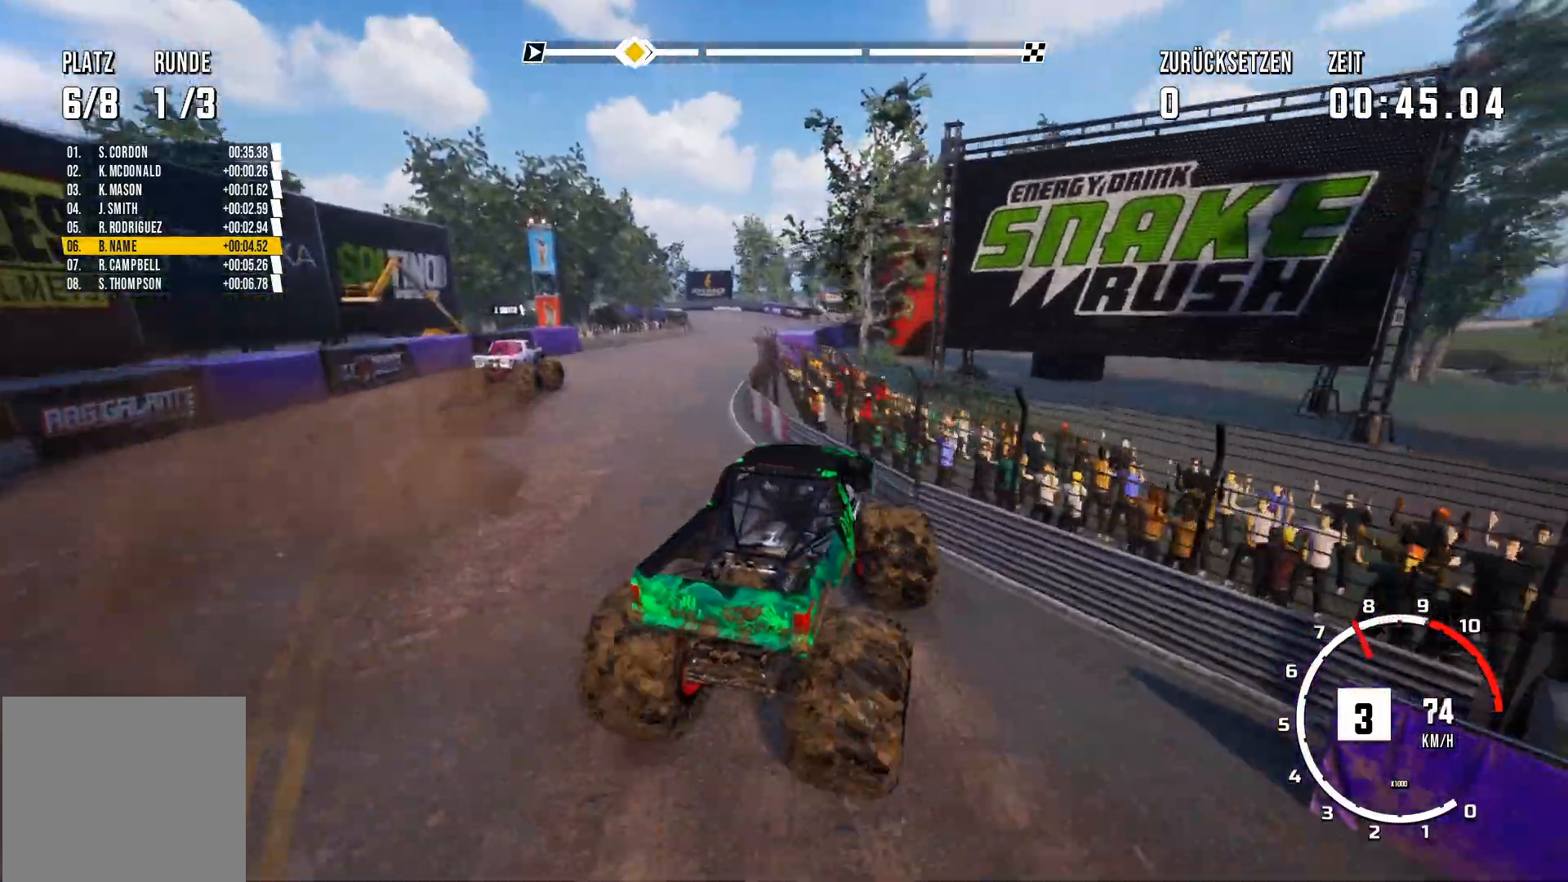
{"buttons": ["R2"], "left_stick": "up-right", "events": [[200, "R2", "down"], [284, "left_stick", "center"], [417, "left_stick", "up-right"]]}
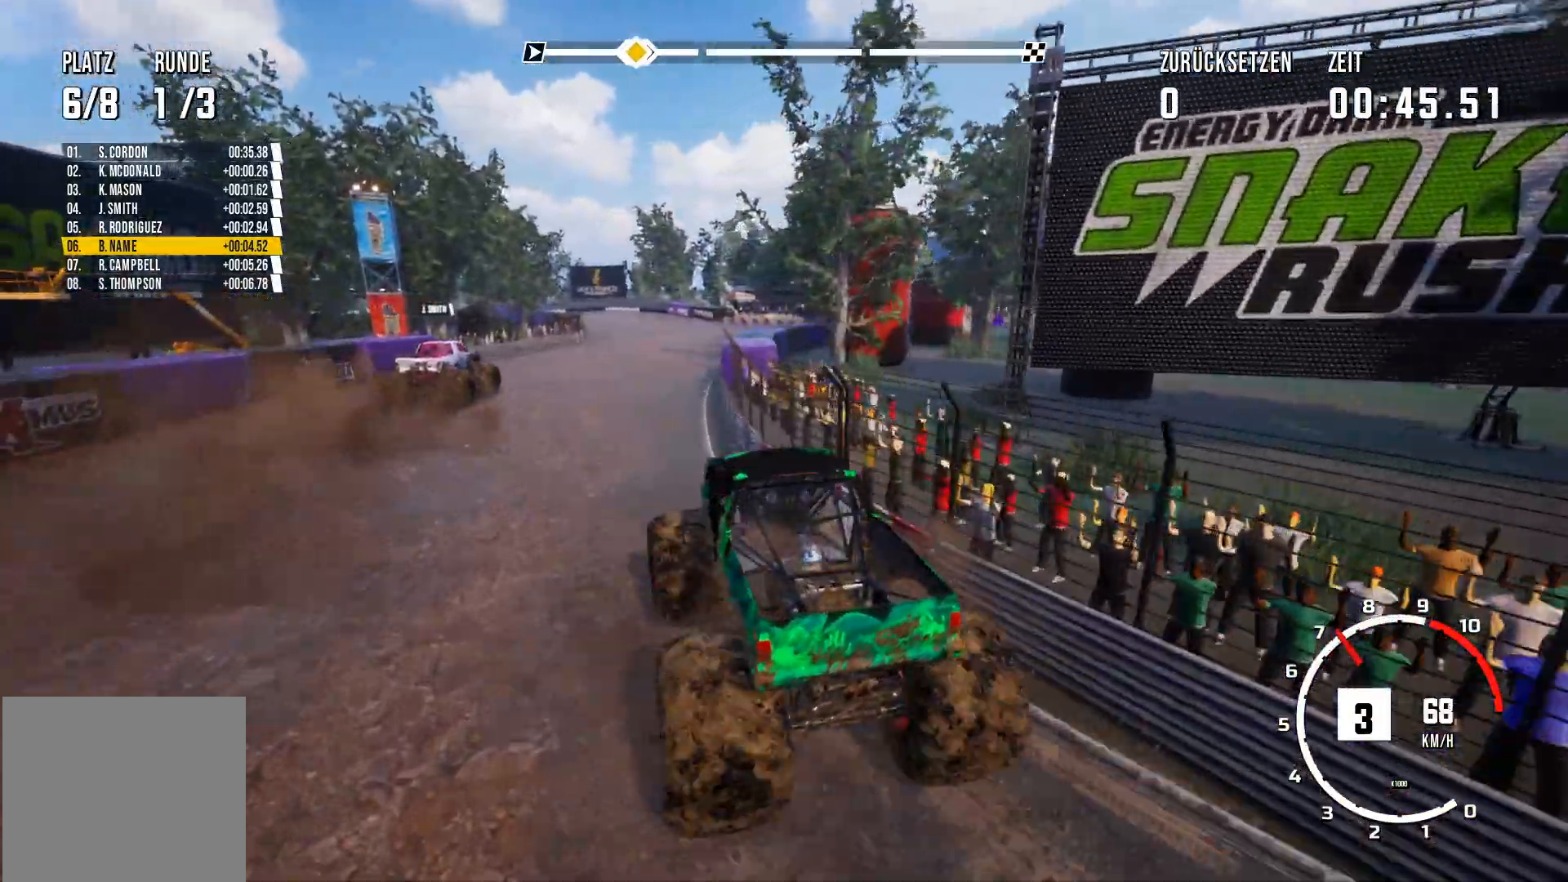
{"buttons": ["R2"], "left_stick": "center", "events": [[33, "left_stick", "right"], [484, "left_stick", "center"]]}
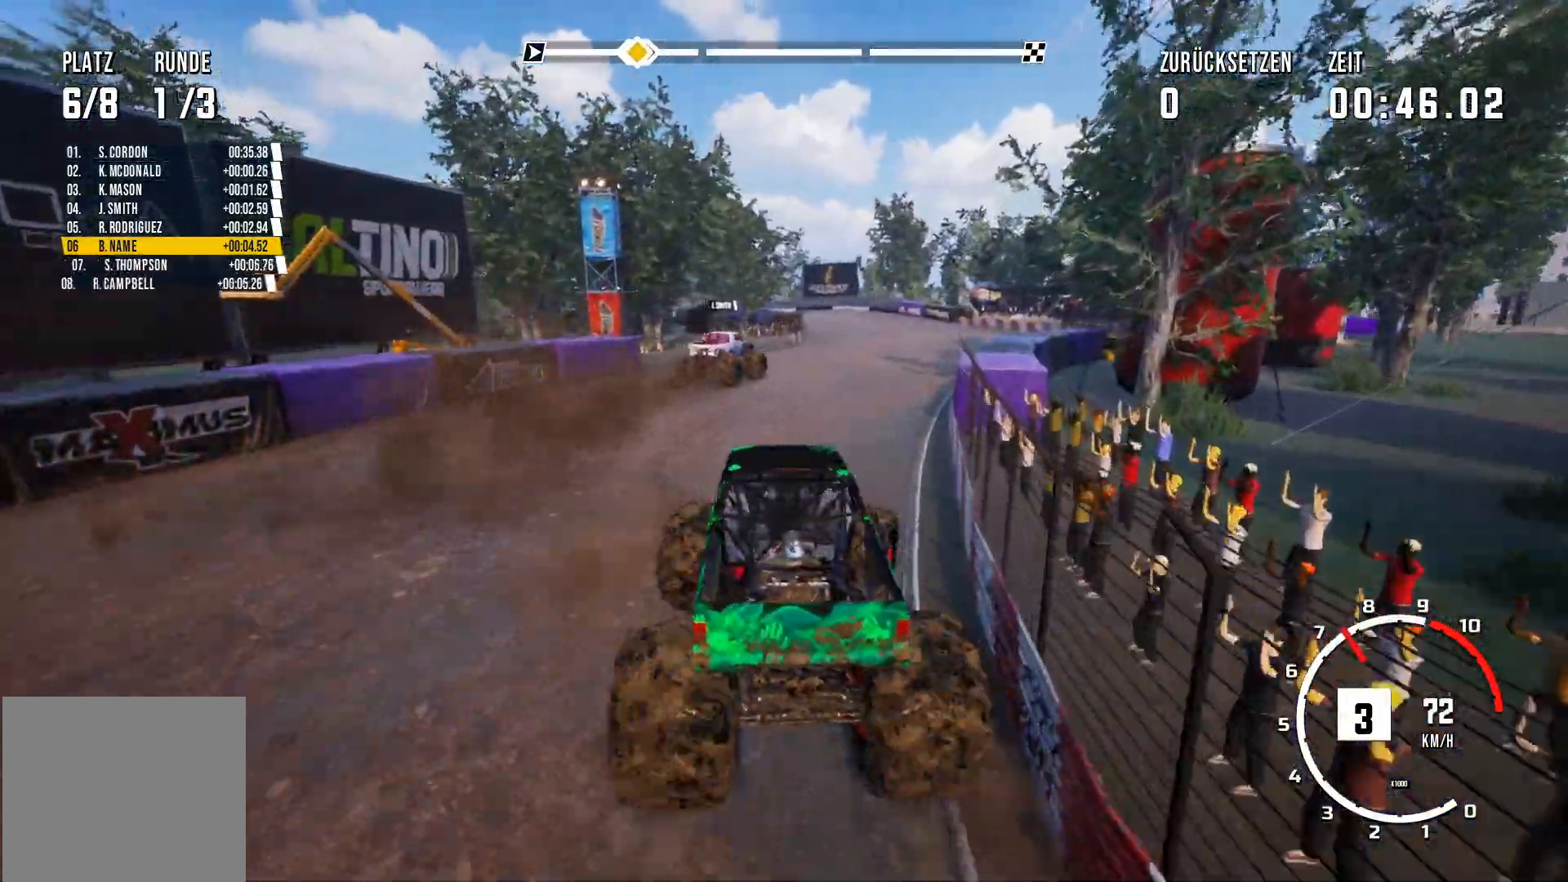
{"buttons": ["R2"], "left_stick": "center", "events": []}
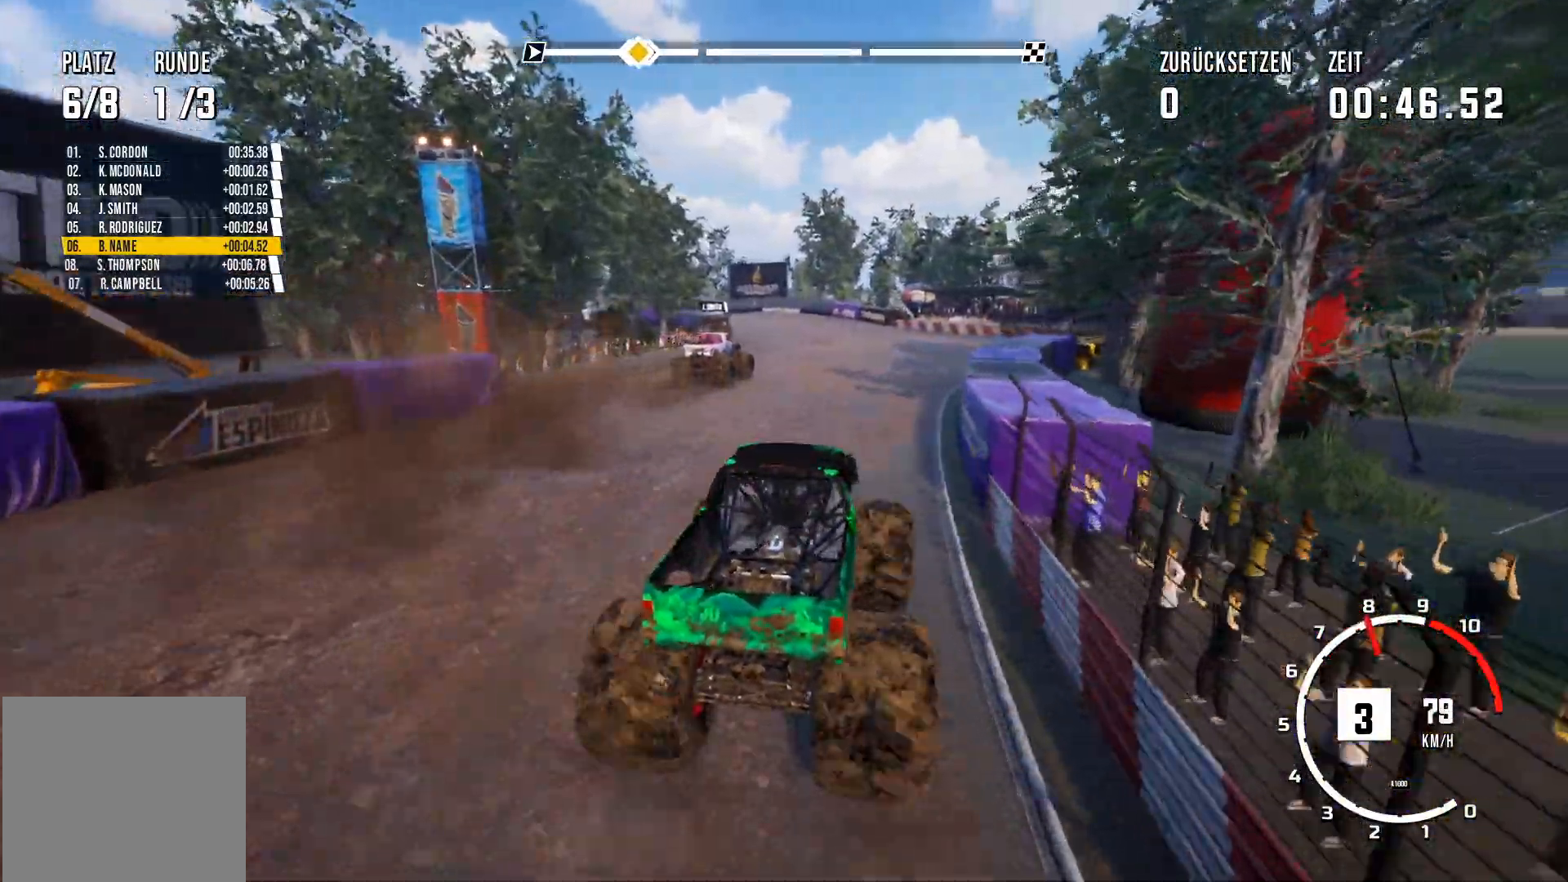
{"buttons": ["R2"], "left_stick": "center", "events": [[150, "left_stick", "left"], [400, "left_stick", "center"]]}
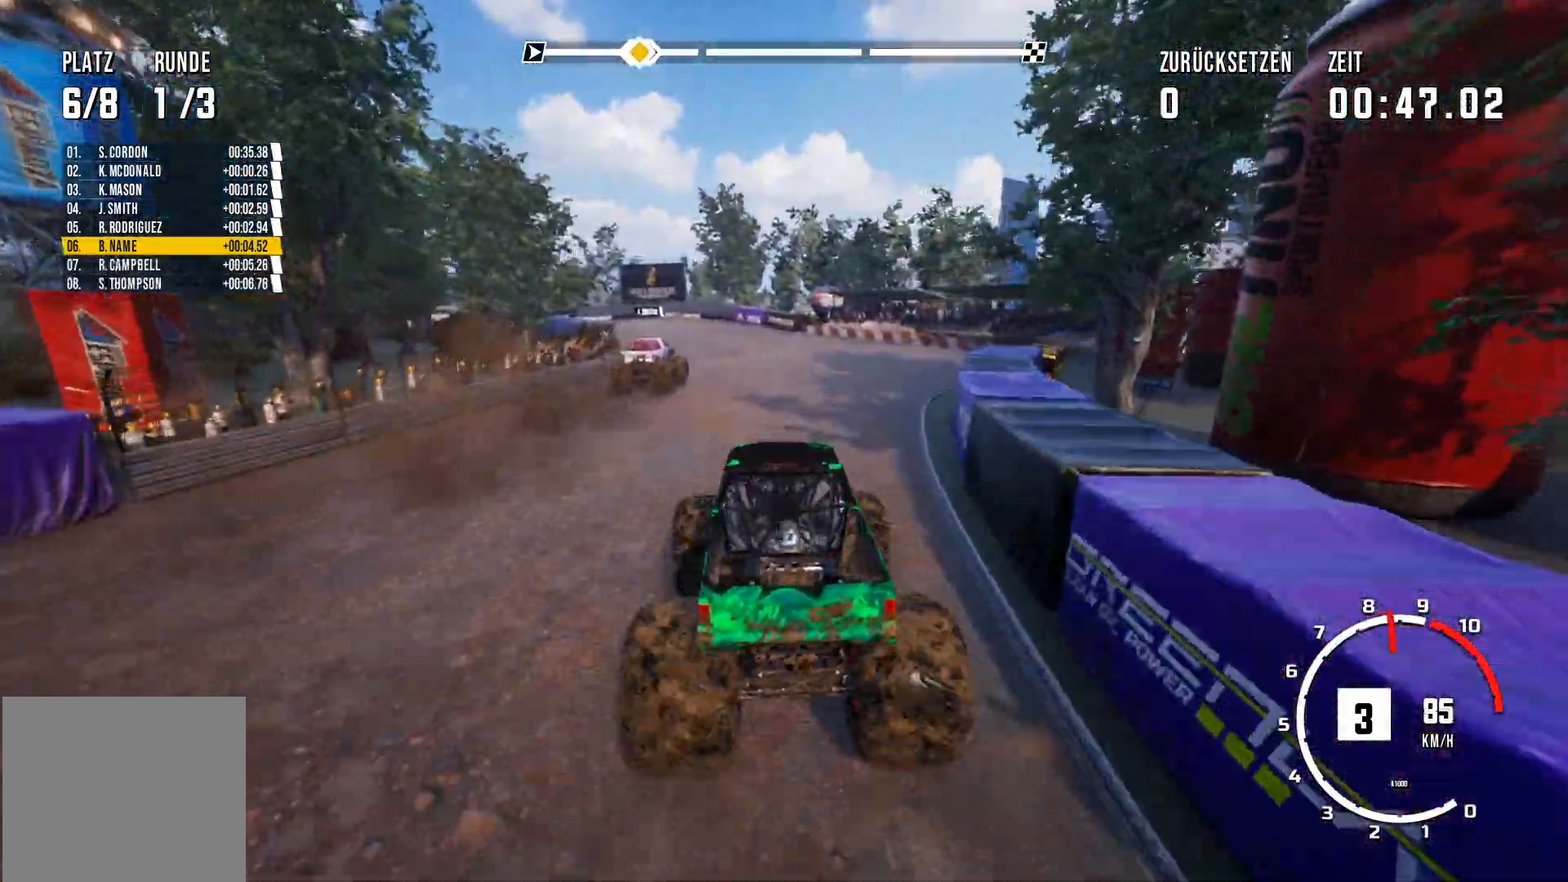
{"buttons": ["R2"], "left_stick": "center", "events": []}
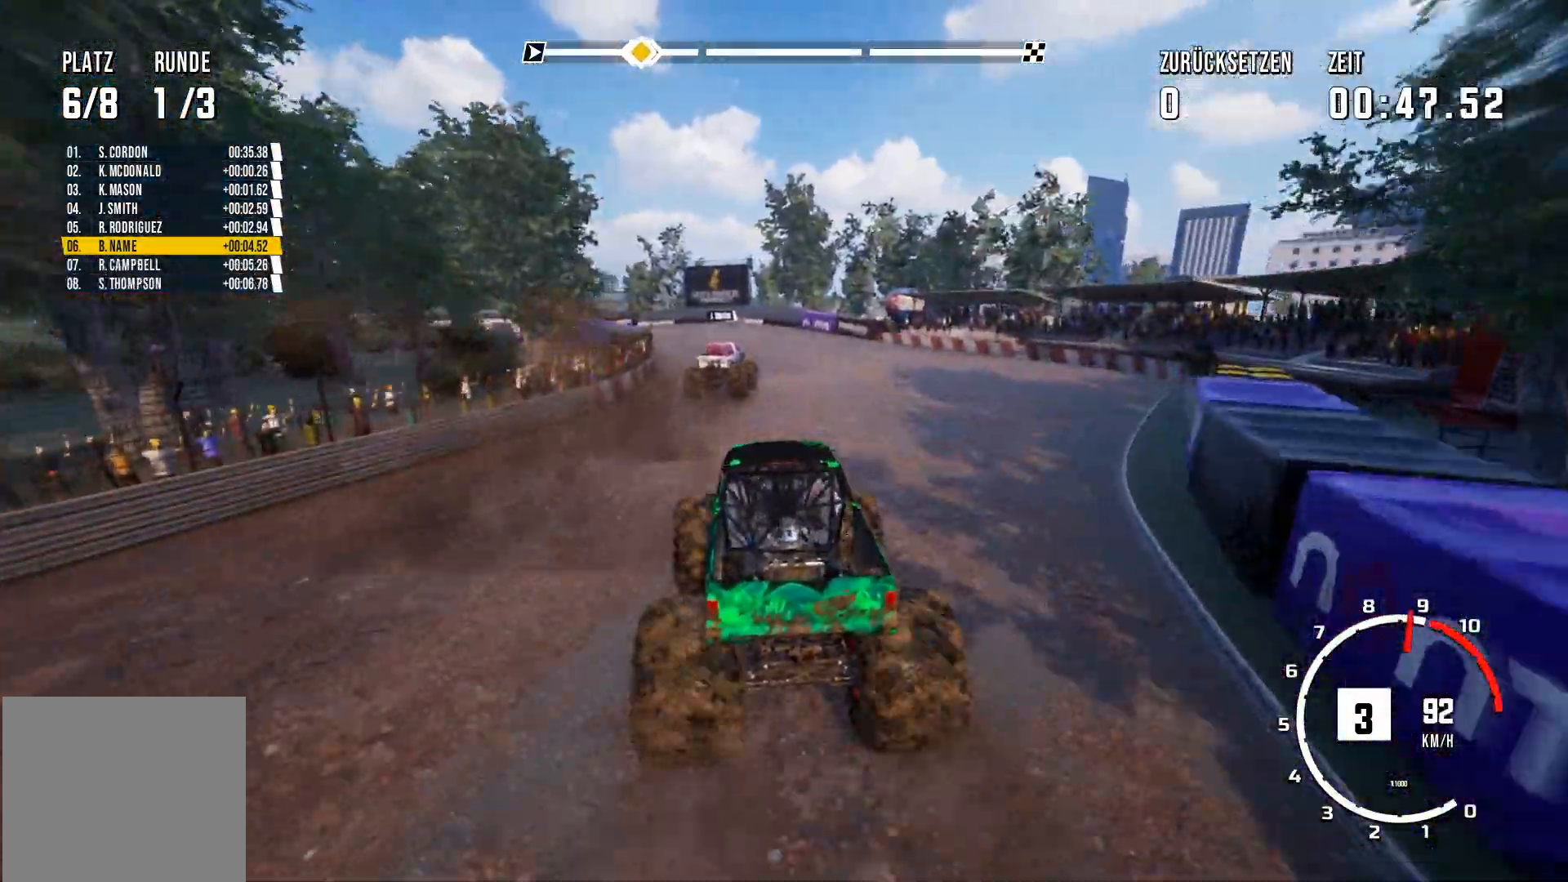
{"buttons": ["R2"], "left_stick": "center", "events": []}
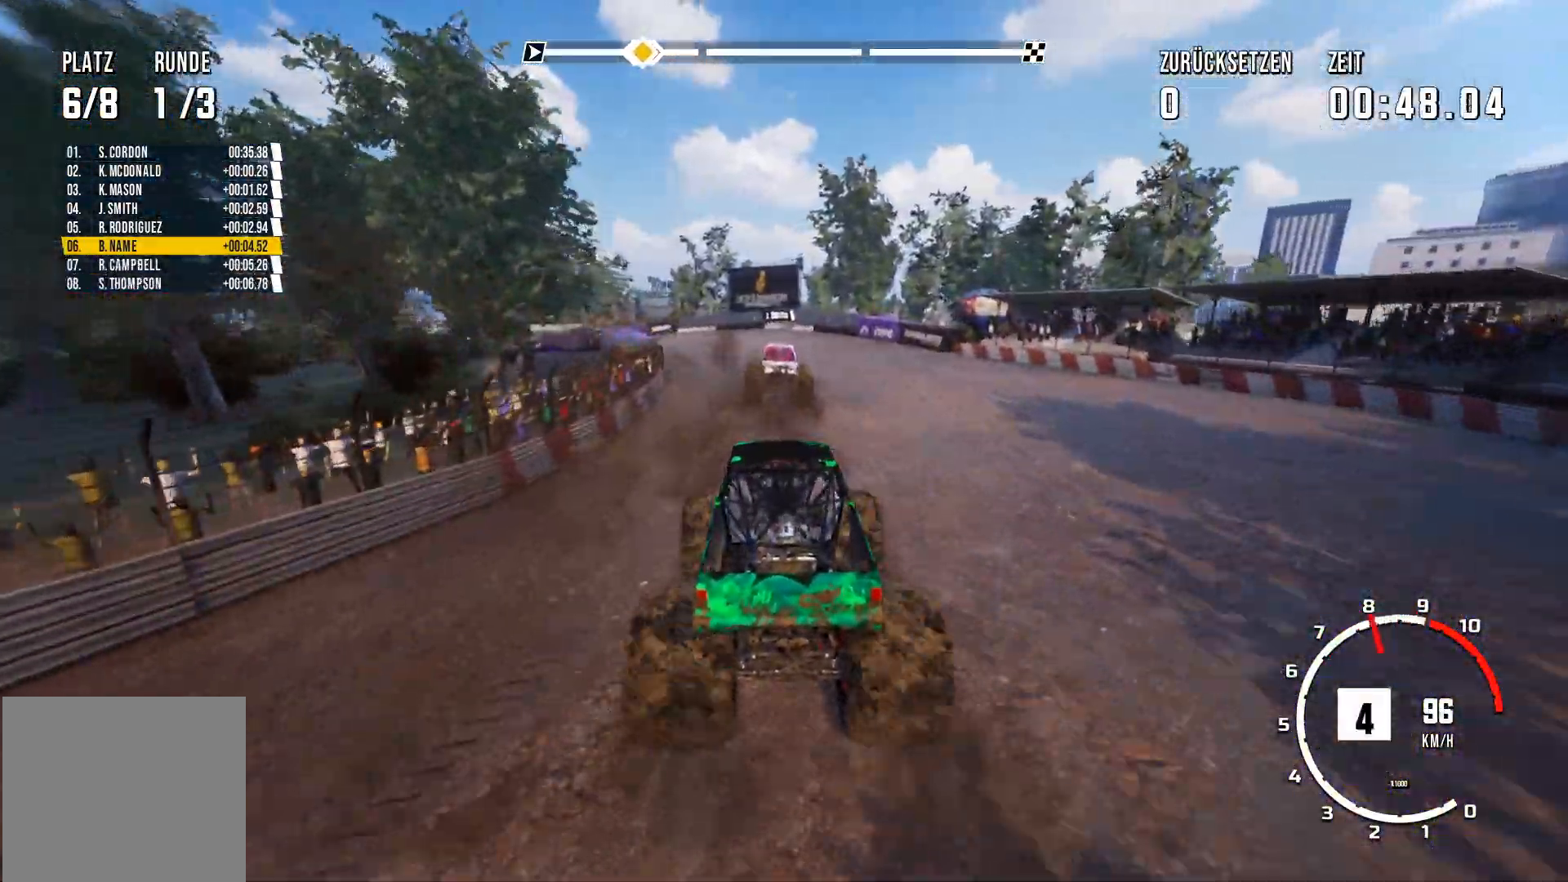
{"buttons": ["R2"], "left_stick": "center", "events": []}
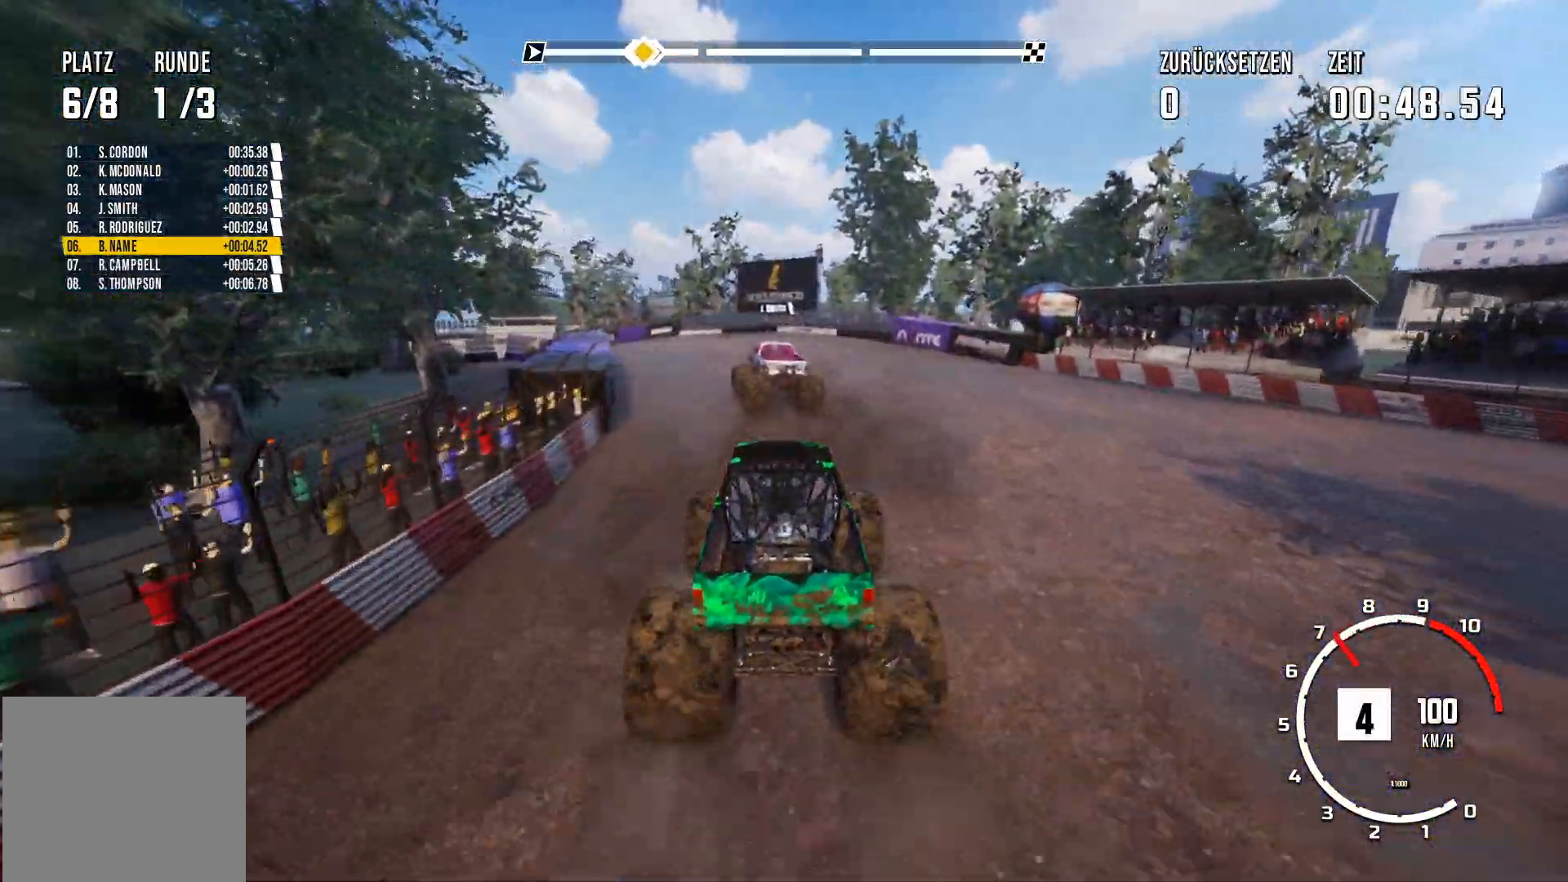
{"buttons": ["R2"], "left_stick": "center", "events": []}